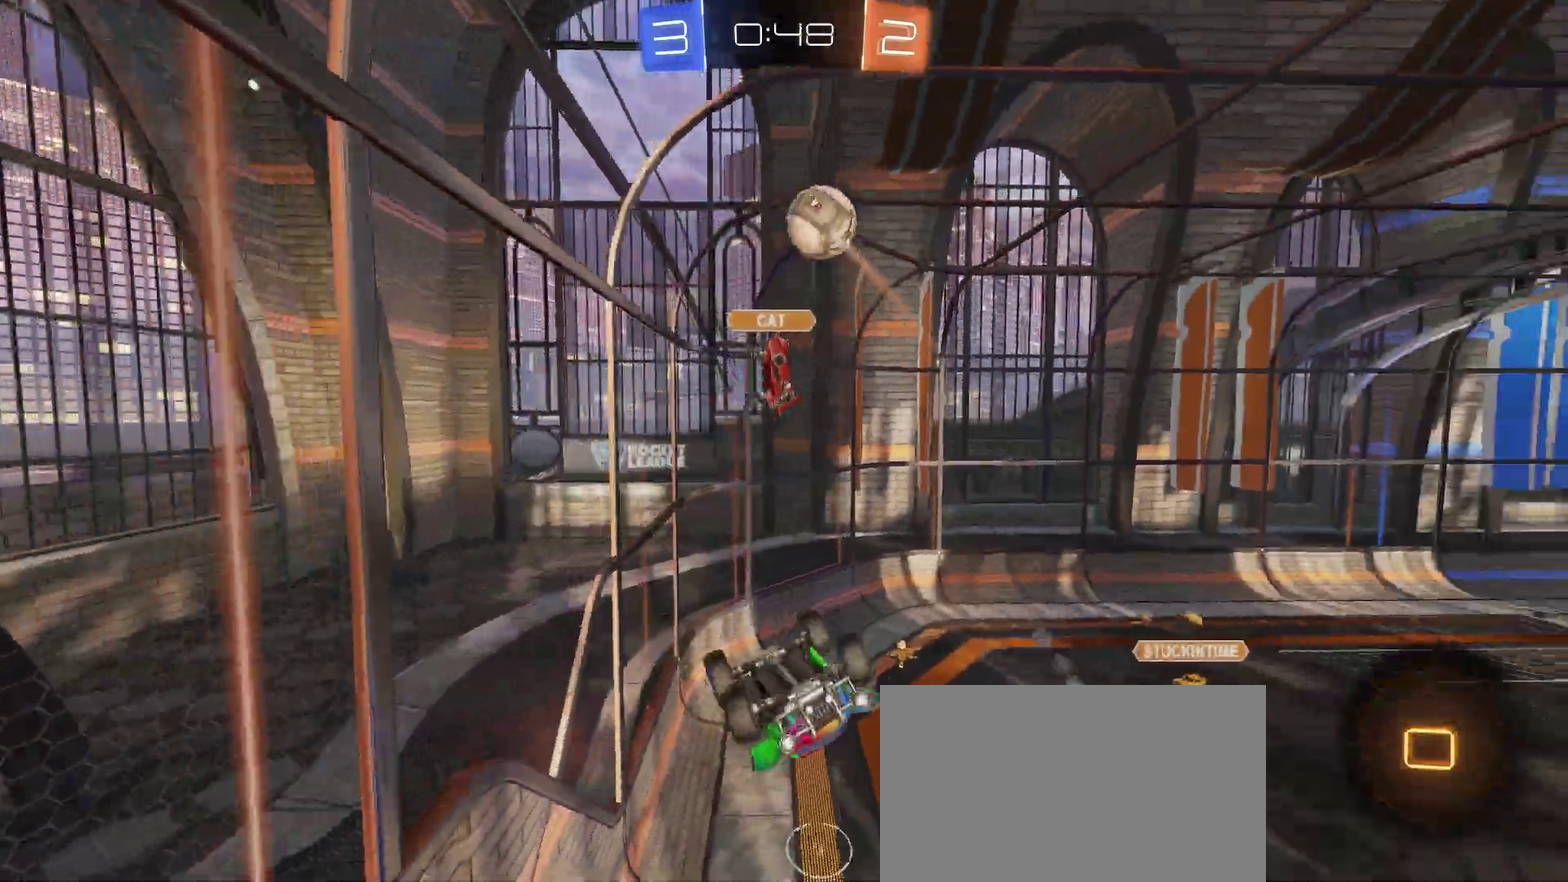
Gameplay with a controller (PlayStation layout); each line is a JSON object with the inputs held at the frame after it. "events" lists button and stick changes between this image and that frame as [ms after this image, input, new state], when the widget could be followed in between. Not read: L1 R1.
{"buttons": ["SQUARE", "R2"], "left_stick": "center", "right_stick": "center", "events": [[83, "left_stick", "right"], [267, "left_stick", "center"]]}
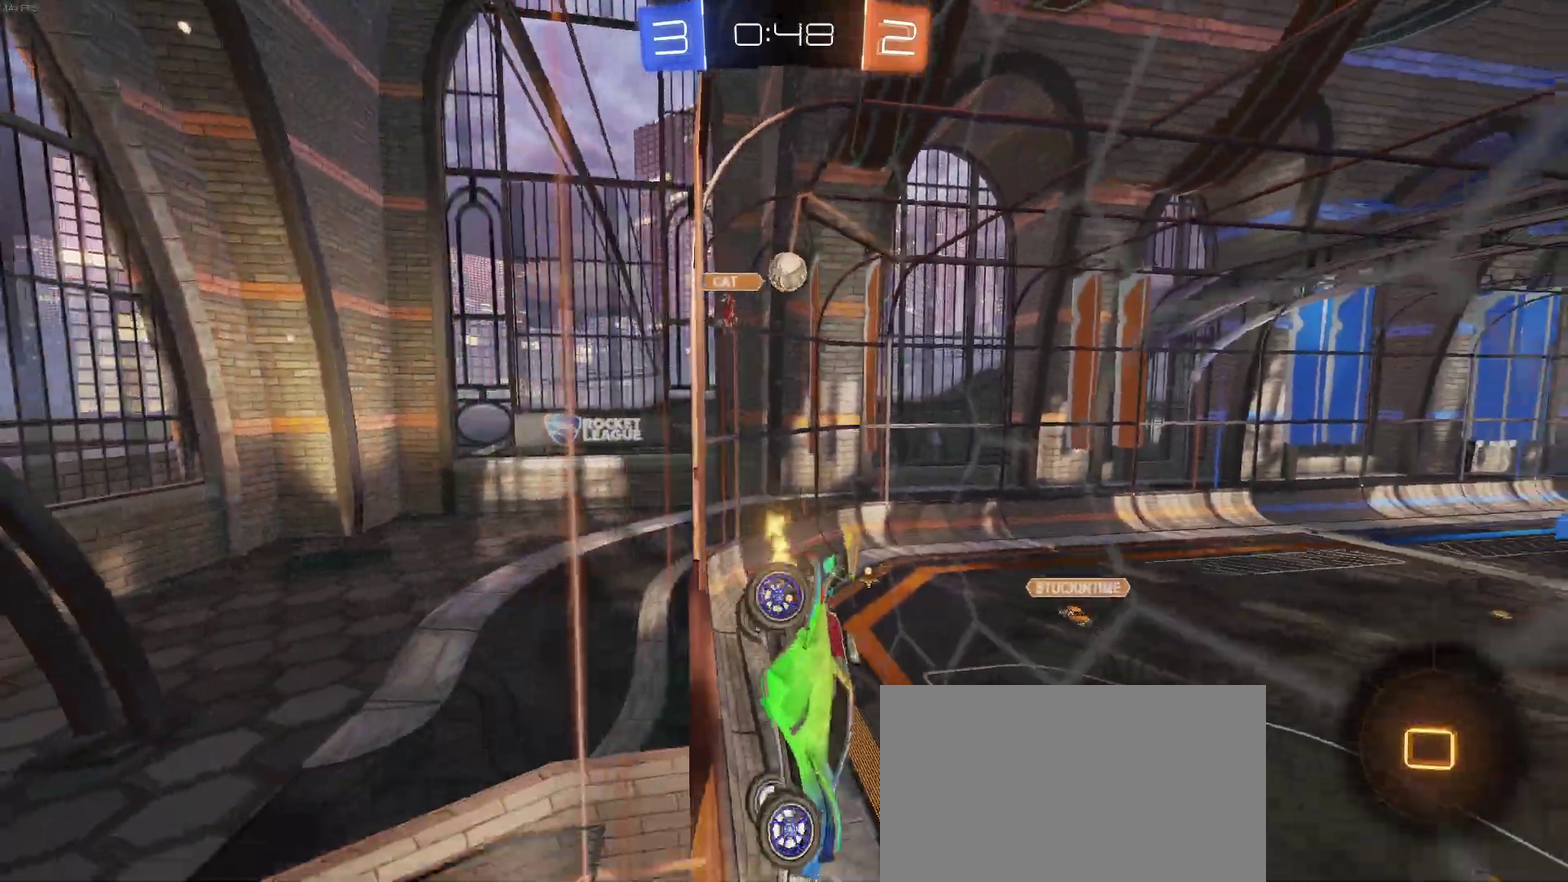
{"buttons": ["R2"], "left_stick": "center", "right_stick": "center", "events": [[33, "left_stick", "down"], [67, "CROSS", "down"], [183, "left_stick", "down-right"], [200, "CROSS", "up"], [200, "SQUARE", "up"], [317, "TRIANGLE", "down"], [417, "TRIANGLE", "up"], [450, "left_stick", "center"]]}
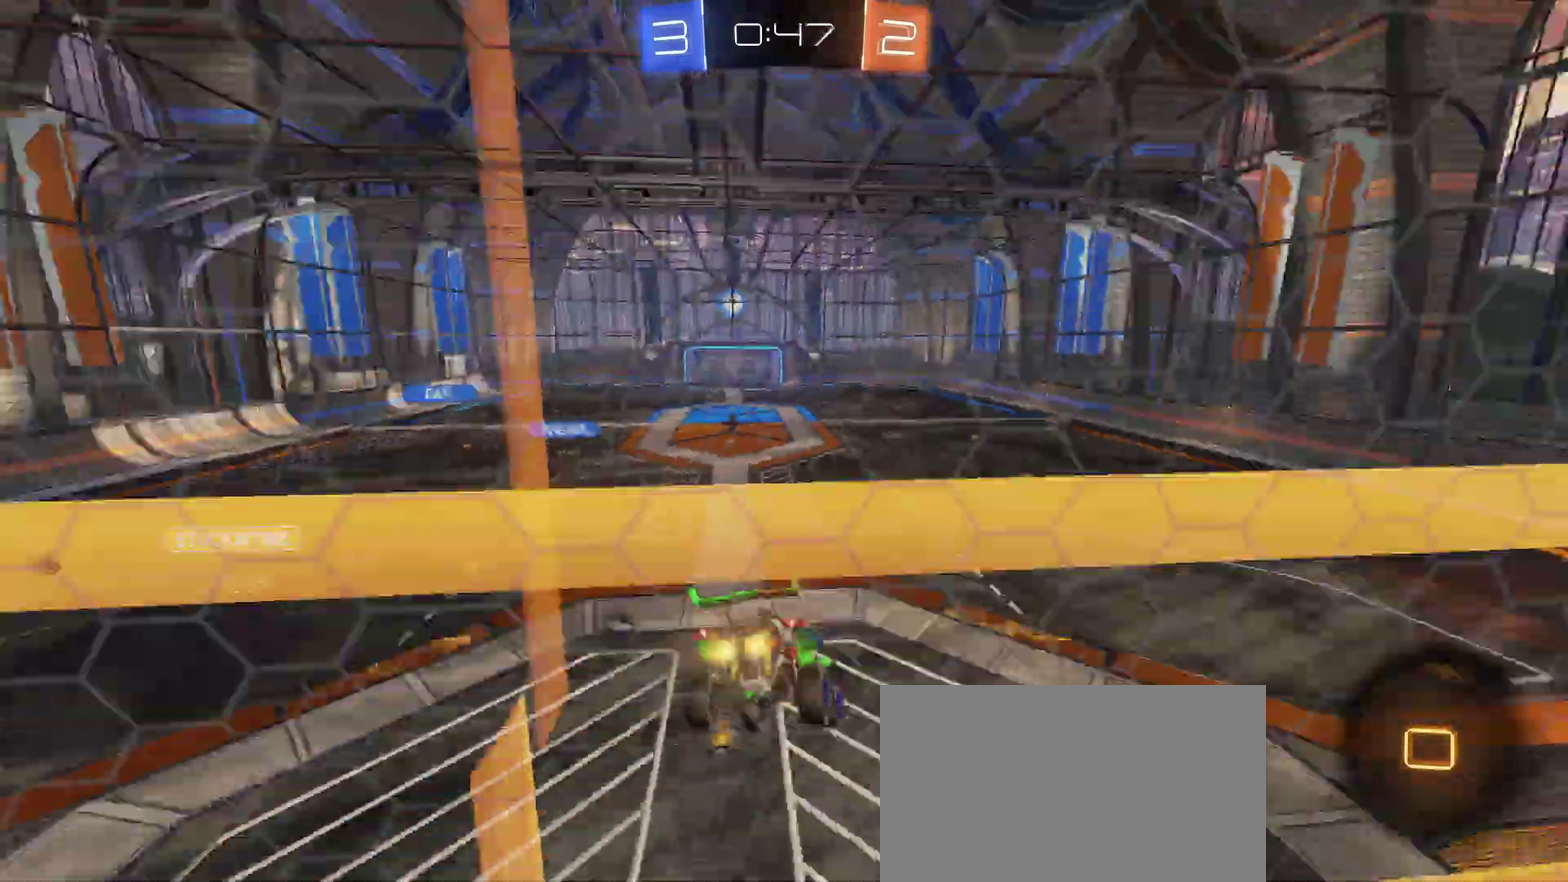
{"buttons": ["CROSS", "R2"], "left_stick": "up-right", "right_stick": "center", "events": [[117, "SQUARE", "down"], [167, "left_stick", "down"], [233, "SQUARE", "up"], [267, "left_stick", "center"], [383, "left_stick", "up"], [500, "CROSS", "down"], [500, "left_stick", "up-right"]]}
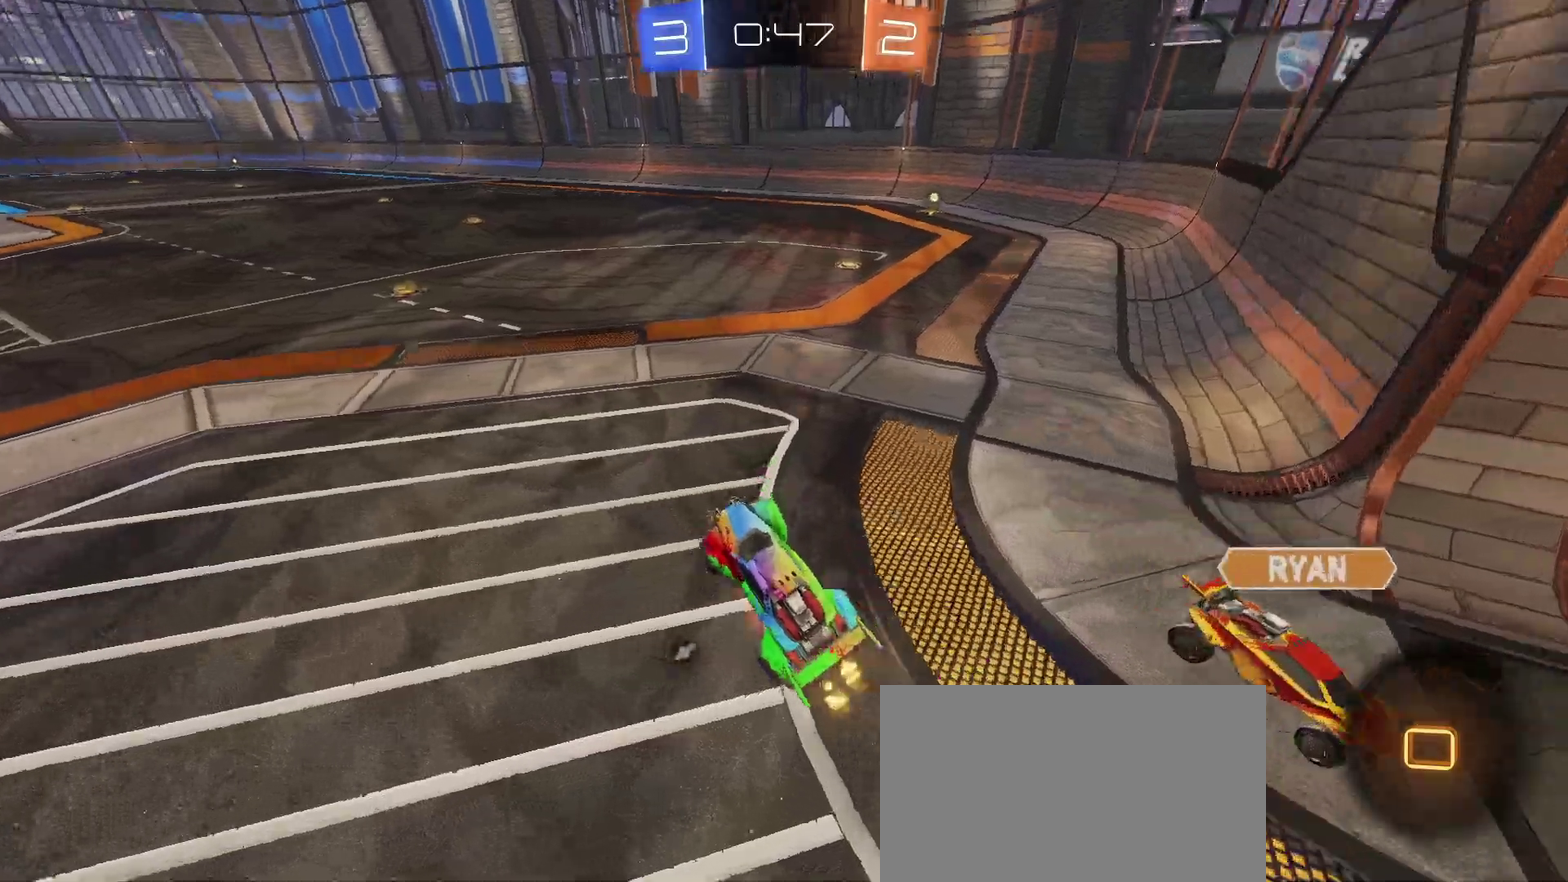
{"buttons": ["R2"], "left_stick": "center", "right_stick": "center", "events": [[83, "CROSS", "up"], [183, "CROSS", "down"], [250, "CROSS", "up"], [450, "left_stick", "center"]]}
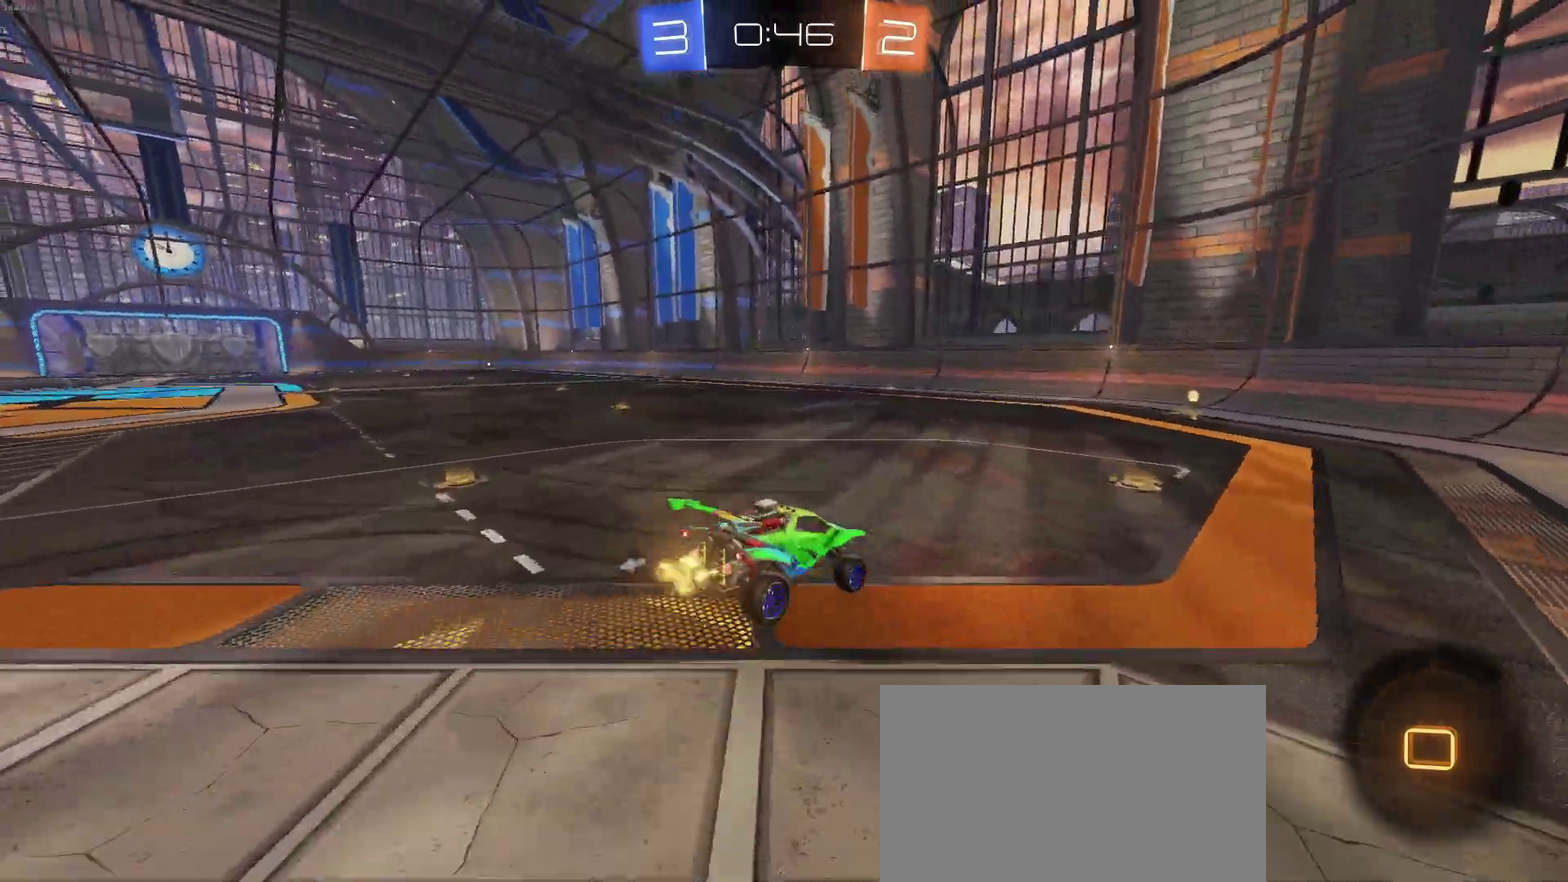
{"buttons": ["R2"], "left_stick": "left", "right_stick": "center", "events": [[50, "left_stick", "left"]]}
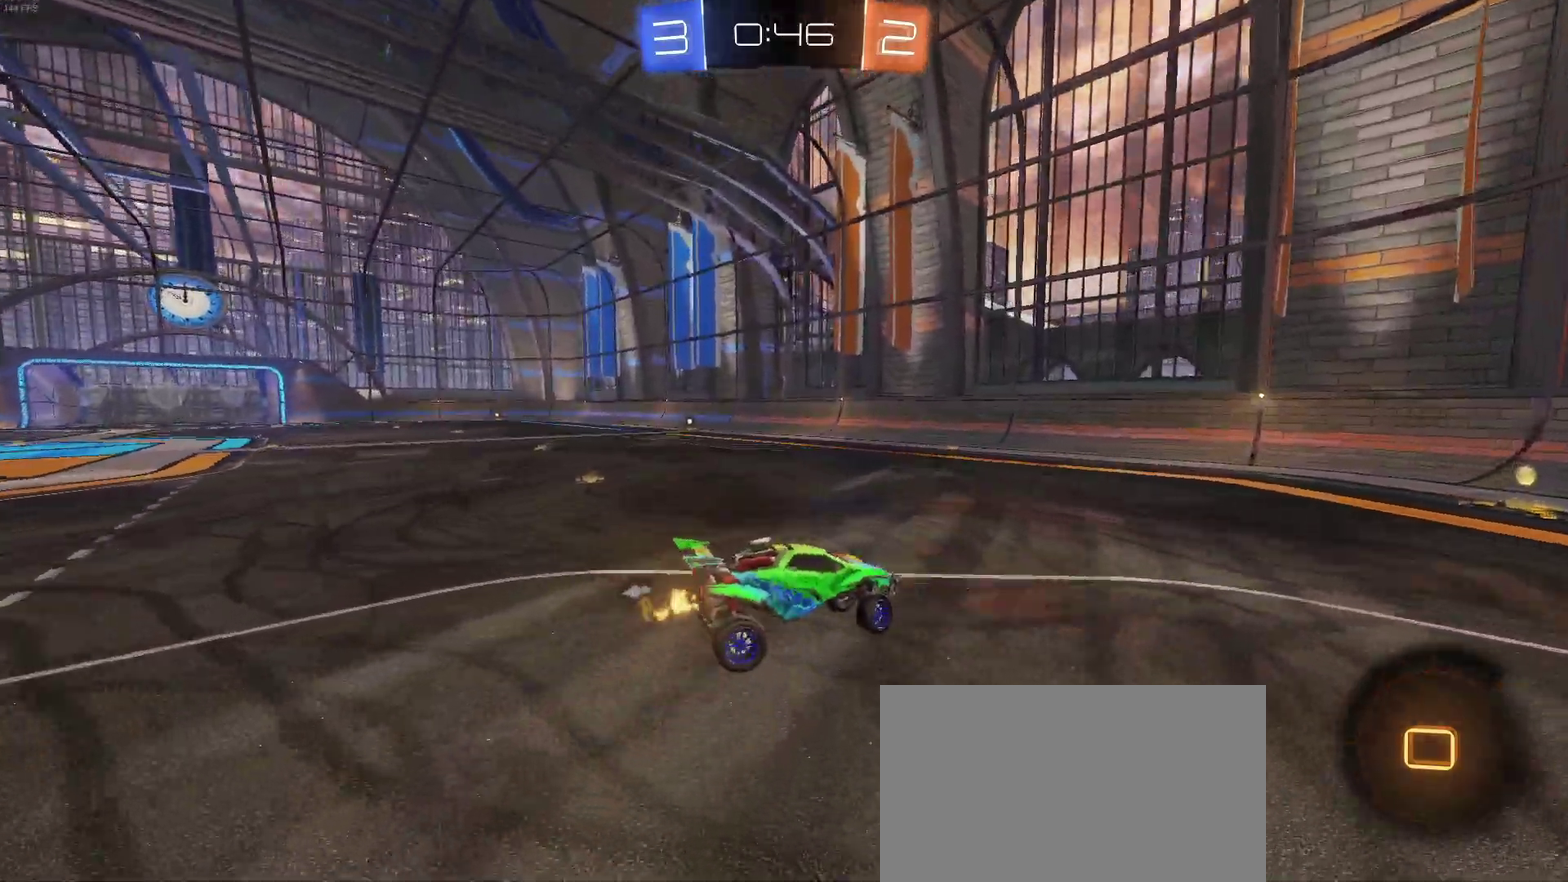
{"buttons": ["R2"], "left_stick": "up-left", "right_stick": "center", "events": [[133, "left_stick", "right"], [250, "left_stick", "up-right"], [367, "left_stick", "up"], [450, "left_stick", "up-left"]]}
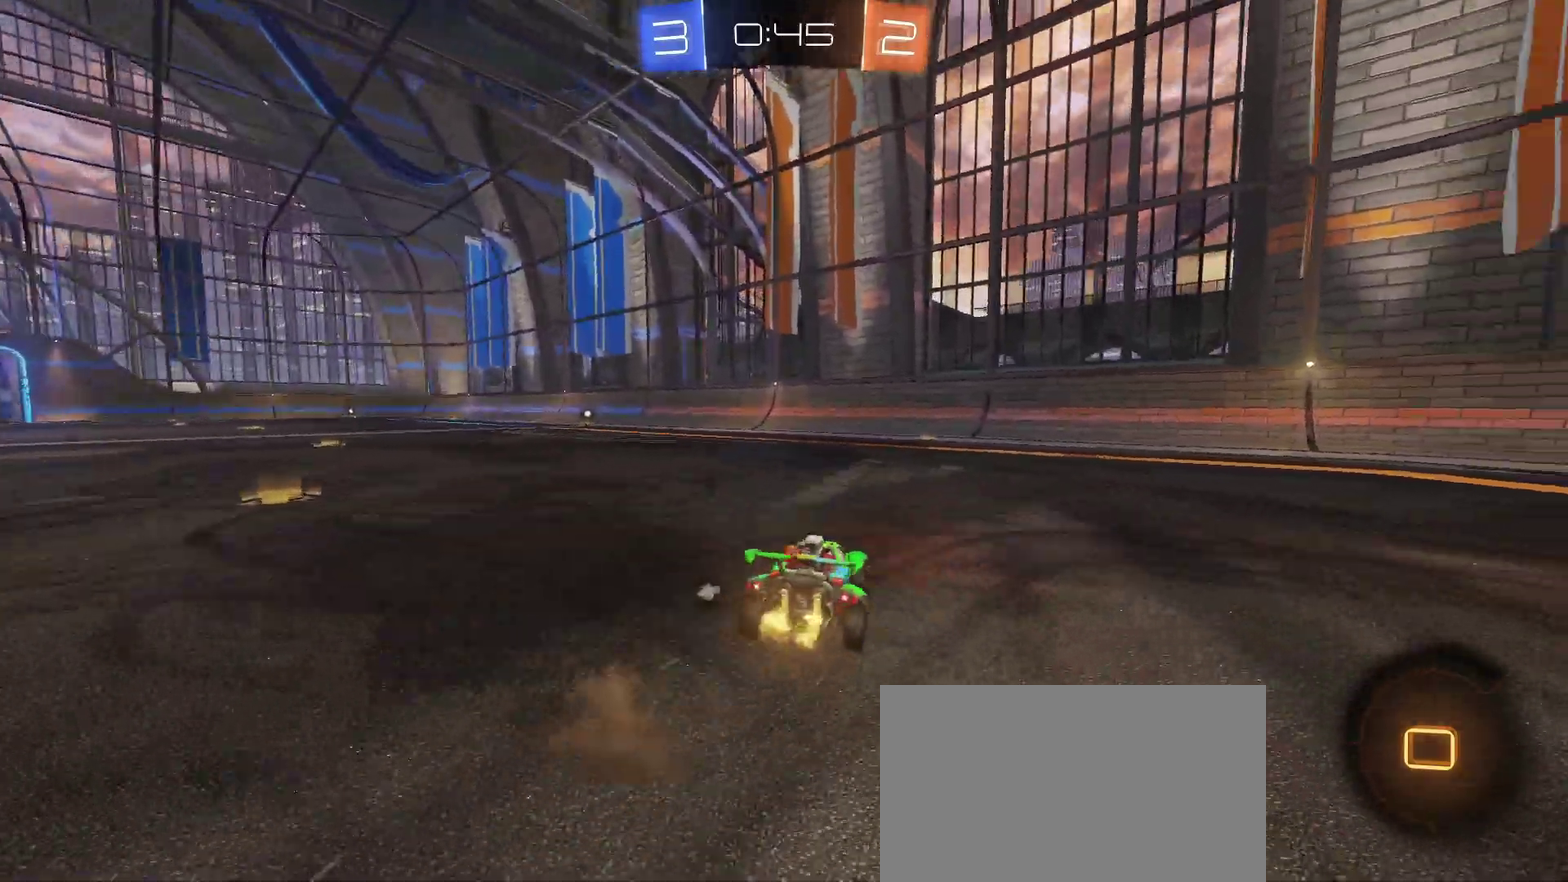
{"buttons": ["CROSS", "R2"], "left_stick": "up", "right_stick": "center", "events": [[50, "left_stick", "left"], [333, "CROSS", "down"], [333, "left_stick", "up"], [417, "CROSS", "up"], [467, "CROSS", "down"]]}
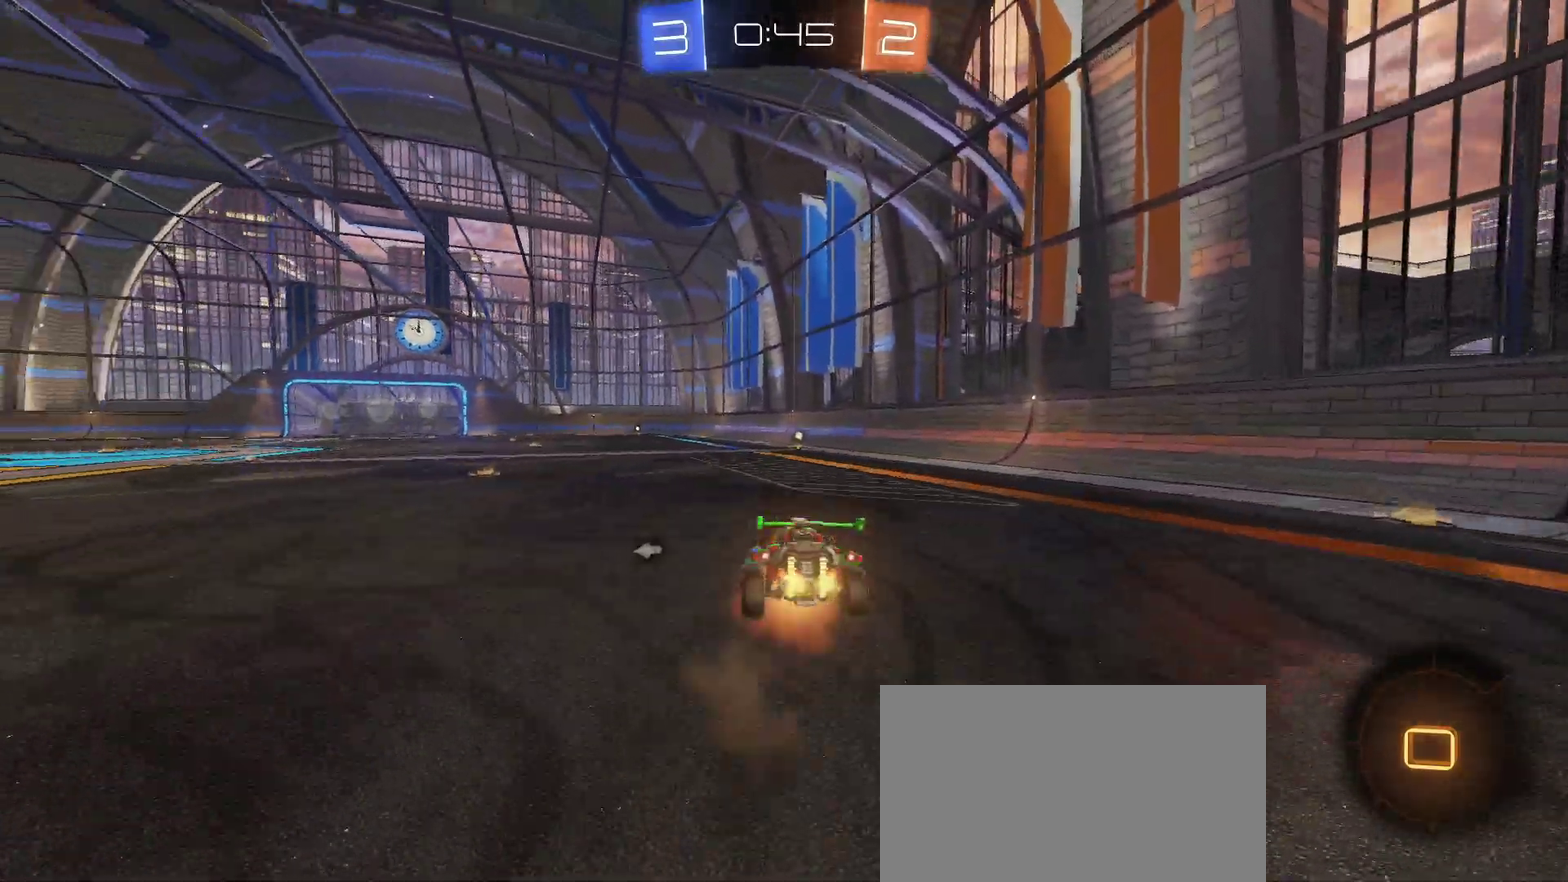
{"buttons": ["R2"], "left_stick": "center", "right_stick": "center", "events": [[83, "CROSS", "up"], [100, "left_stick", "center"], [200, "TRIANGLE", "down"], [333, "TRIANGLE", "up"]]}
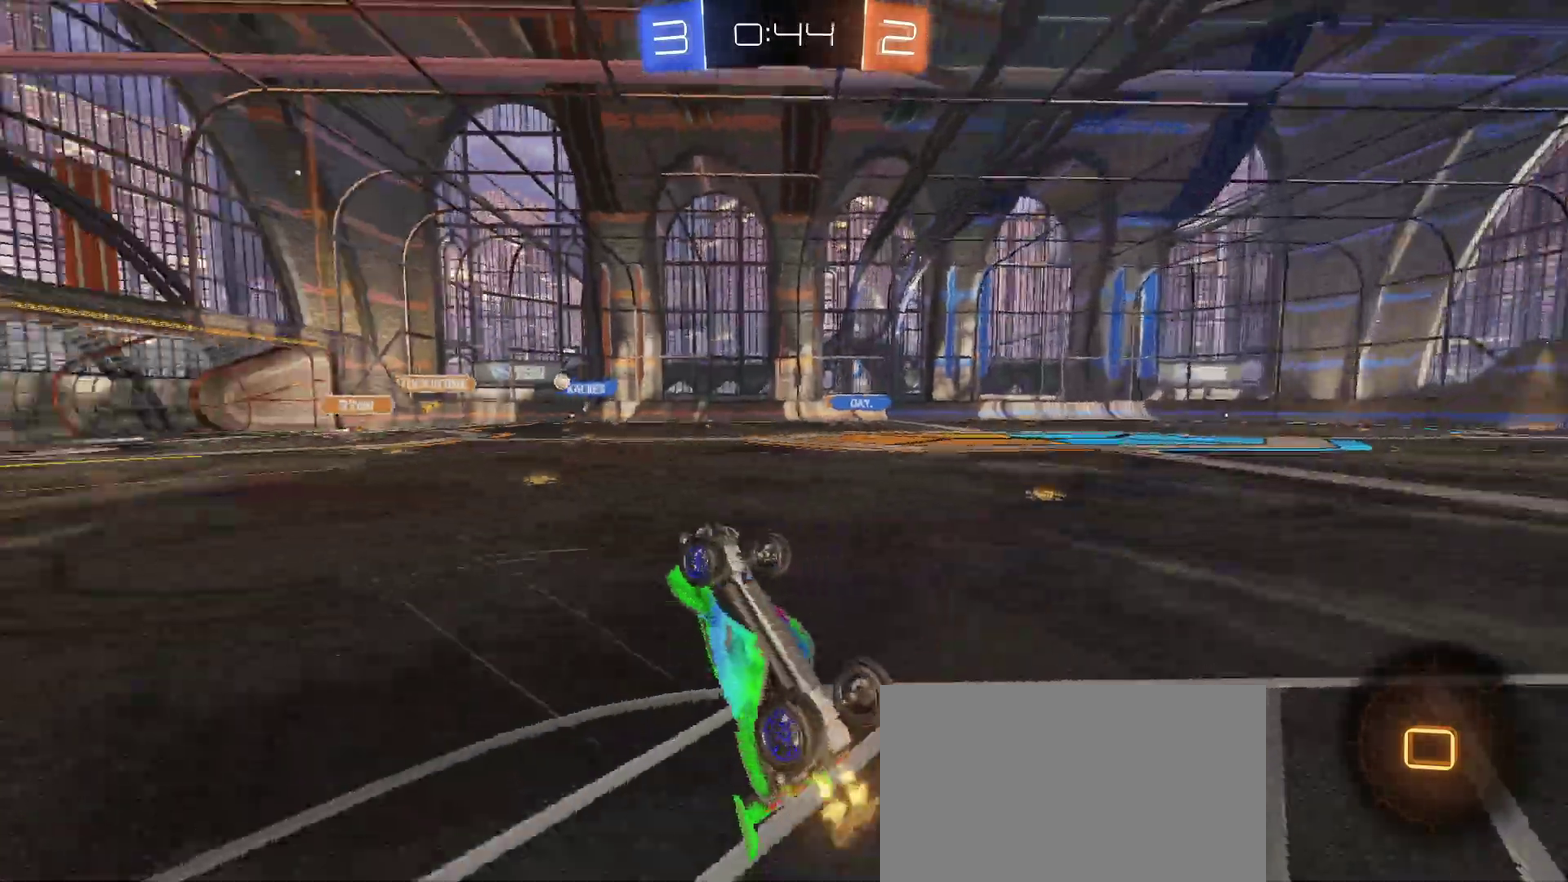
{"buttons": ["R2"], "left_stick": "left", "right_stick": "center", "events": [[433, "left_stick", "left"]]}
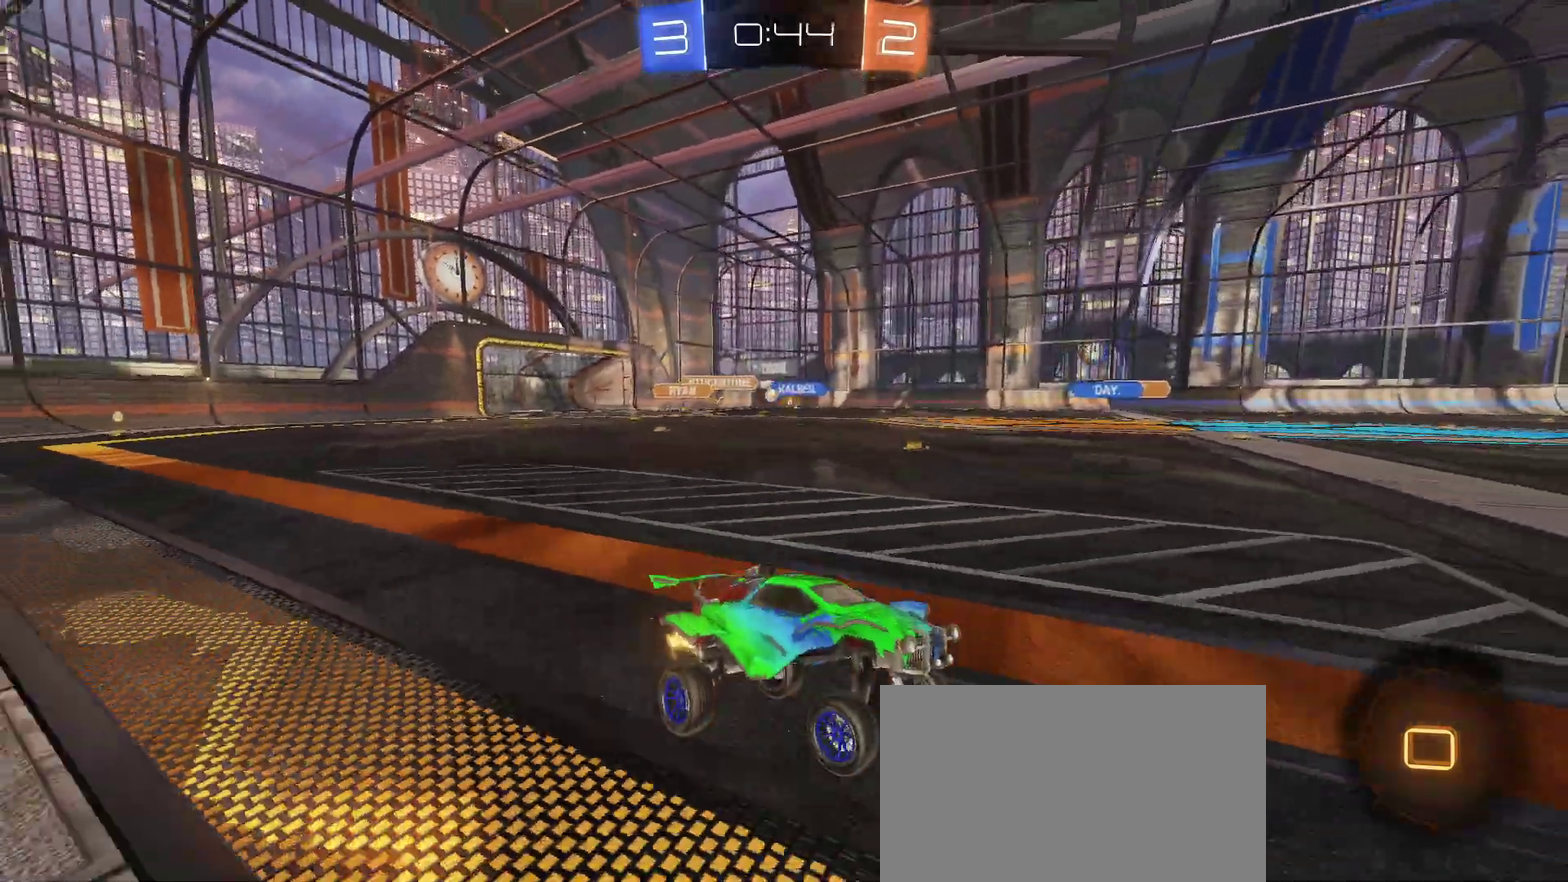
{"buttons": ["R2"], "left_stick": "center", "right_stick": "center", "events": [[433, "left_stick", "center"]]}
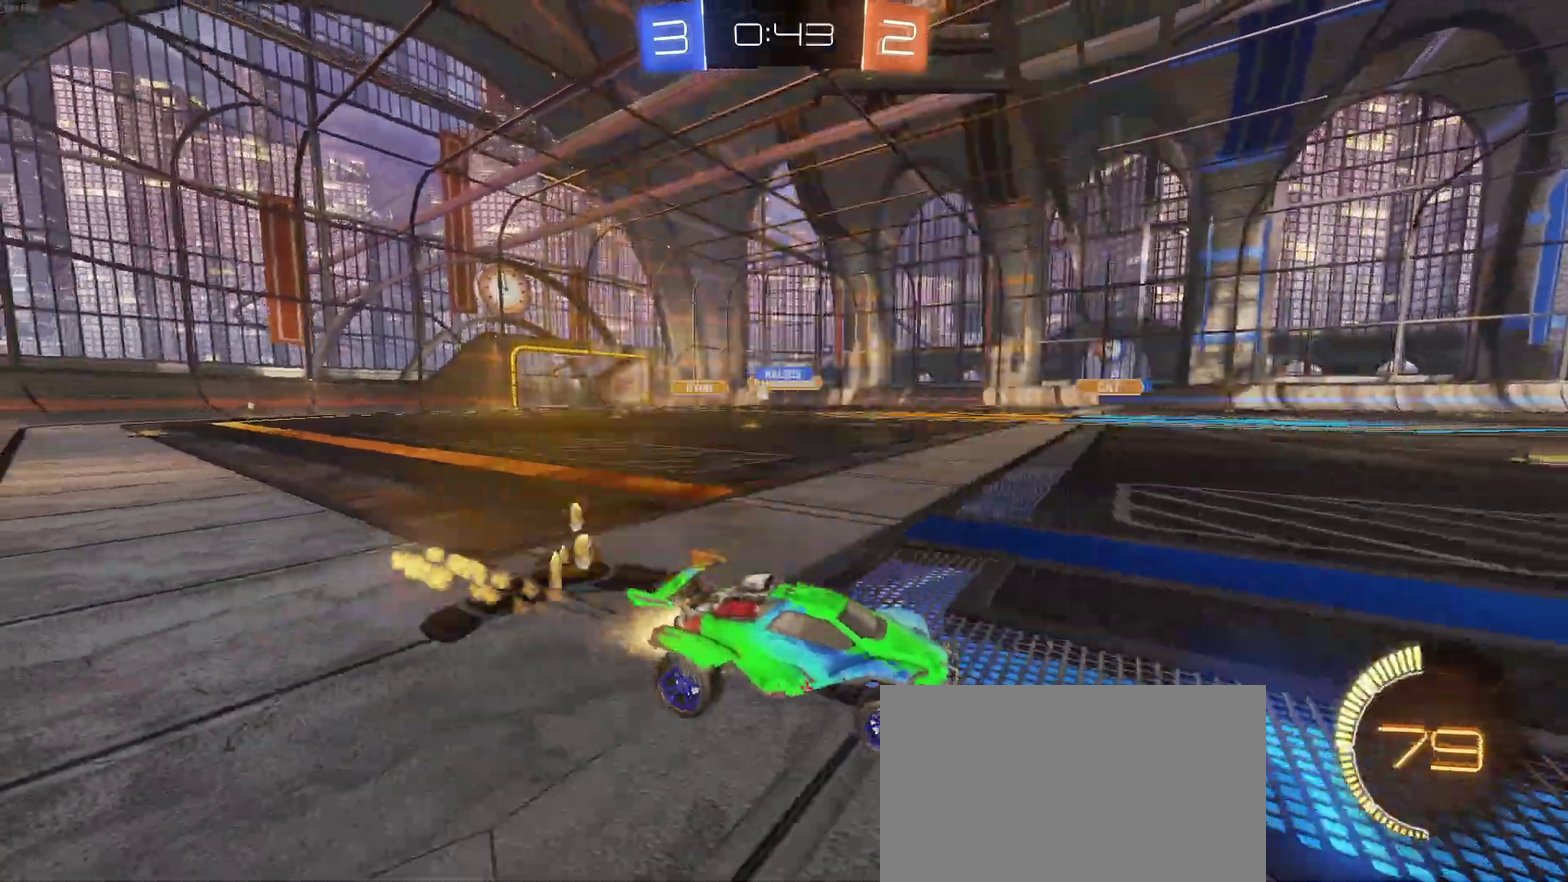
{"buttons": ["R2"], "left_stick": "right", "right_stick": "center", "events": [[333, "SQUARE", "down"], [333, "left_stick", "right"], [483, "SQUARE", "up"]]}
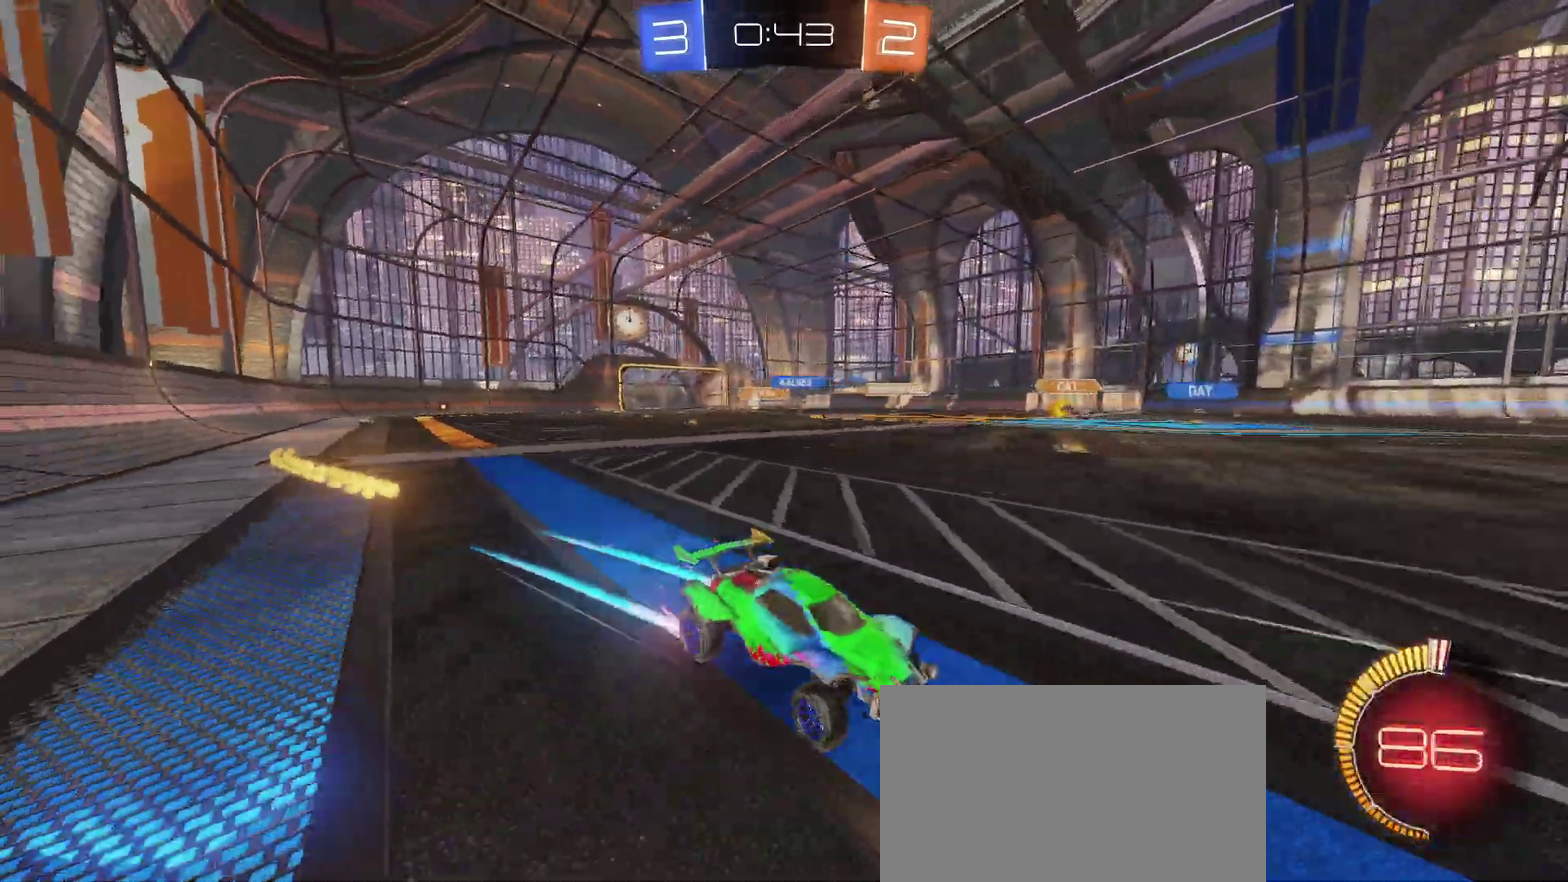
{"buttons": ["R2"], "left_stick": "right", "right_stick": "center", "events": []}
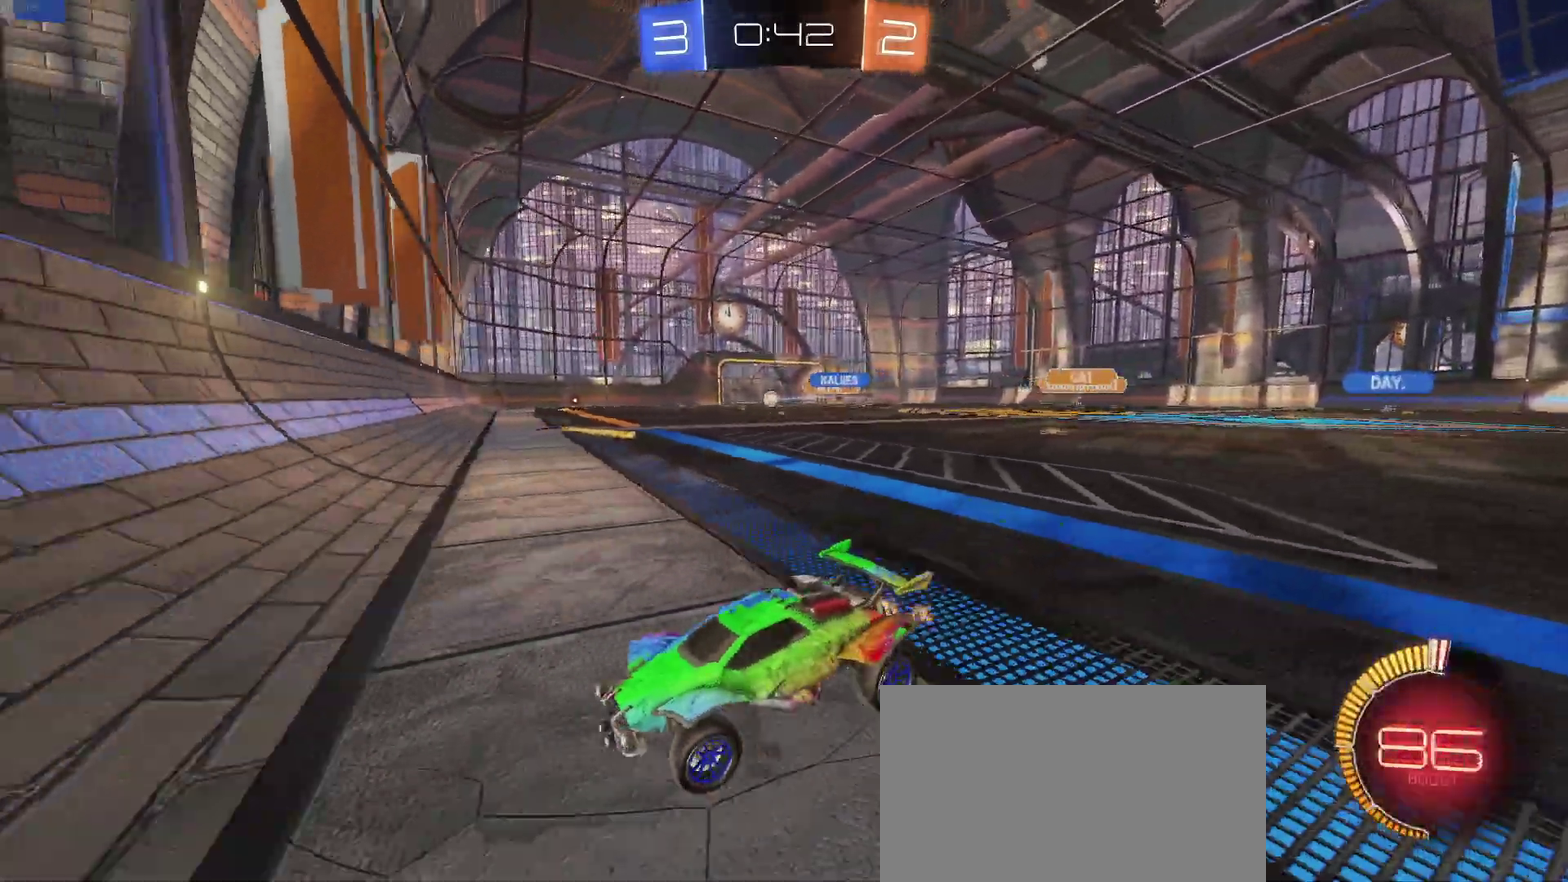
{"buttons": ["R2"], "left_stick": "right", "right_stick": "center", "events": [[50, "SQUARE", "down"], [117, "SQUARE", "up"]]}
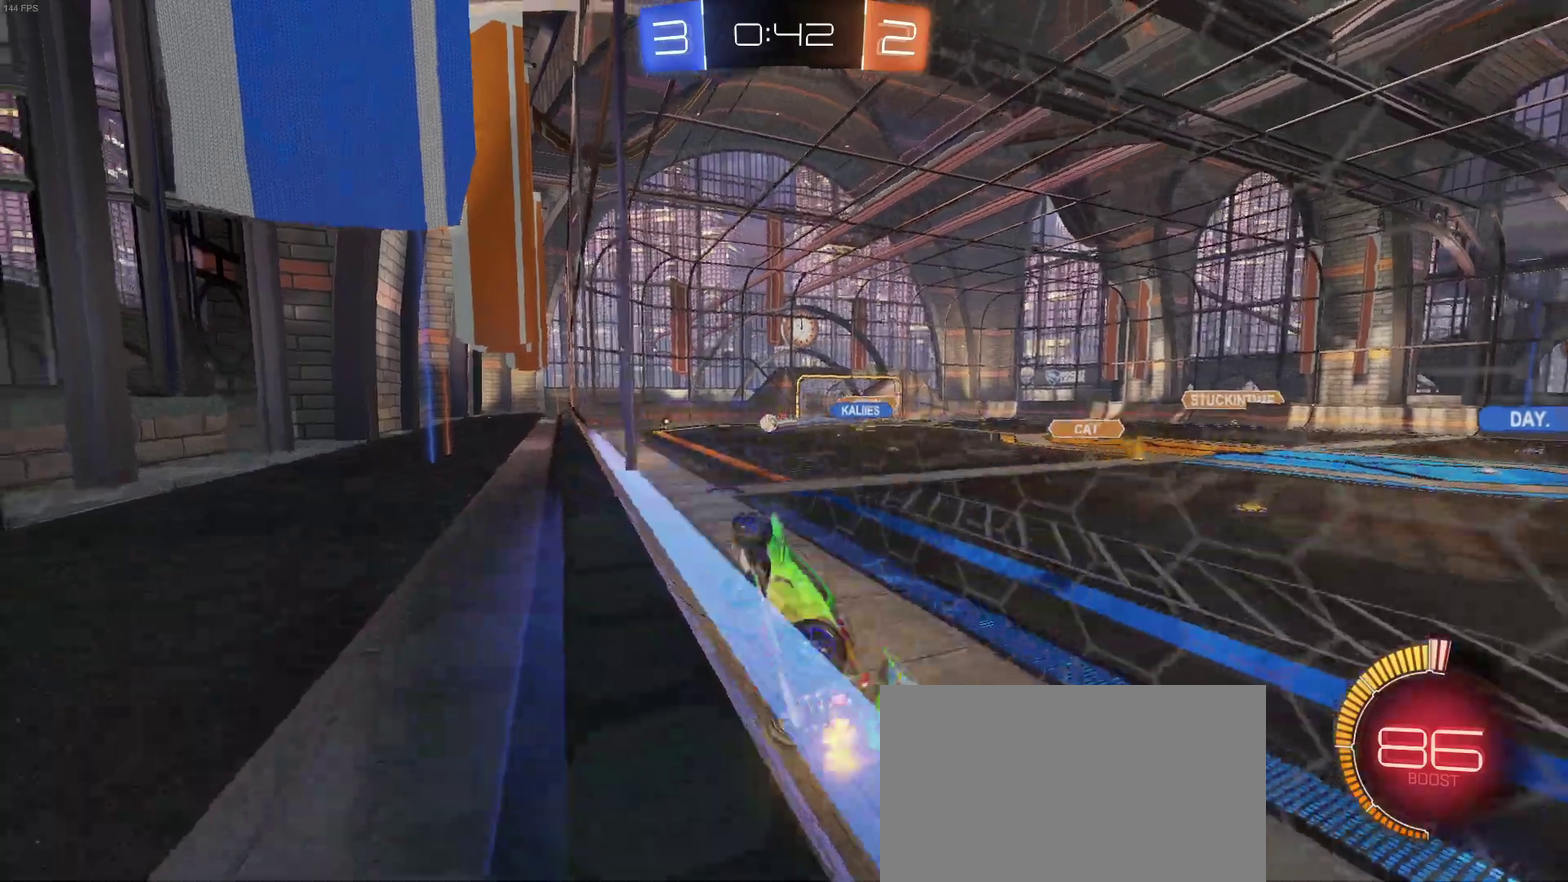
{"buttons": ["R2"], "left_stick": "right", "right_stick": "center", "events": [[67, "left_stick", "center"], [250, "left_stick", "right"]]}
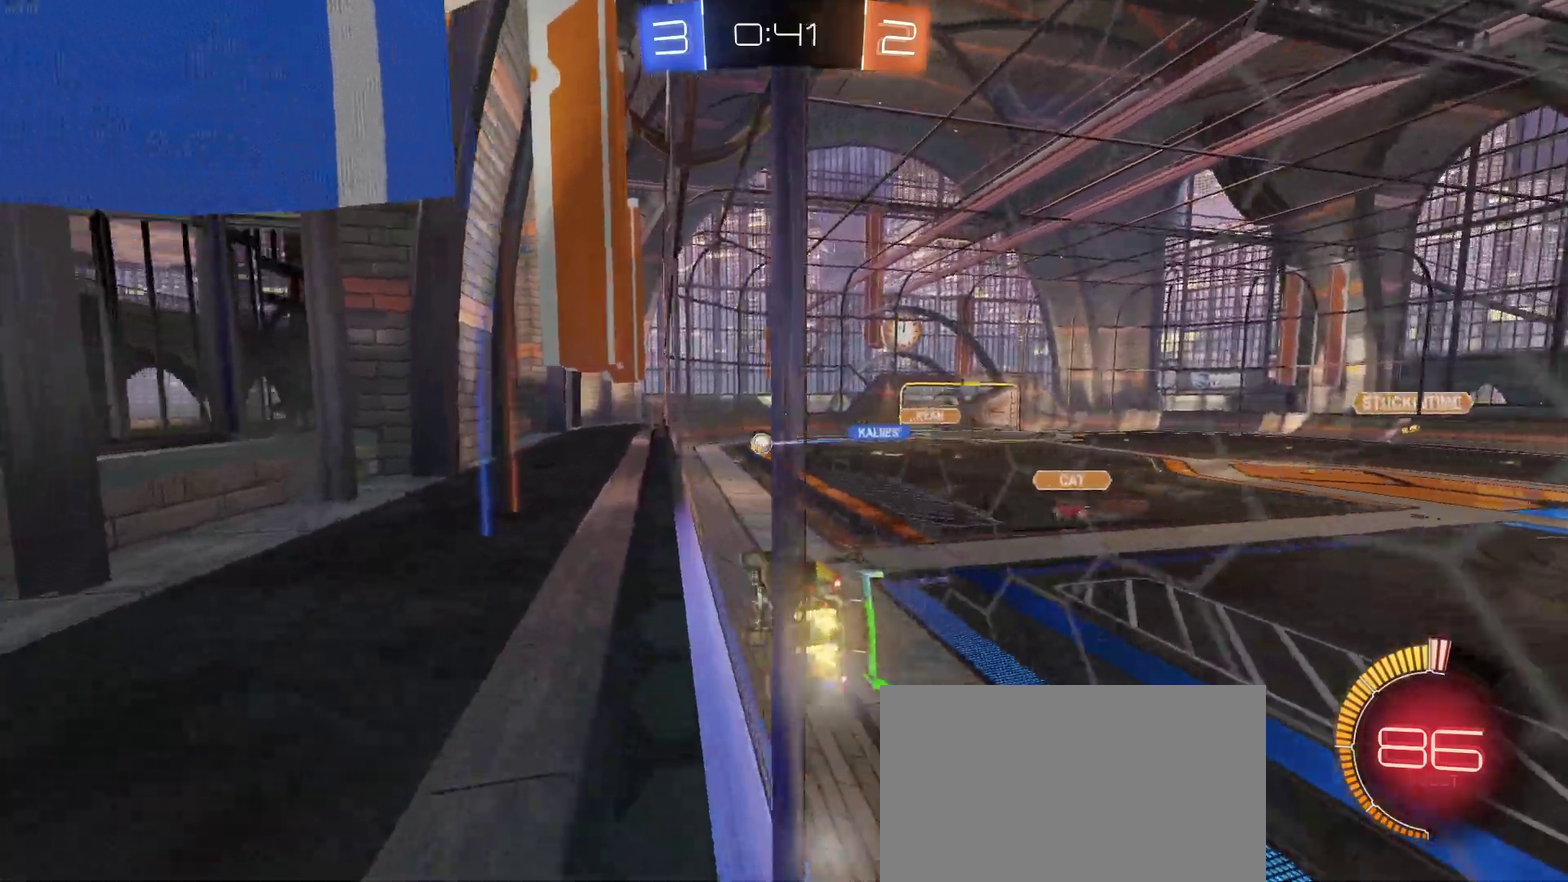
{"buttons": ["R2"], "left_stick": "center", "right_stick": "center", "events": [[33, "left_stick", "center"], [267, "left_stick", "right"], [483, "left_stick", "center"]]}
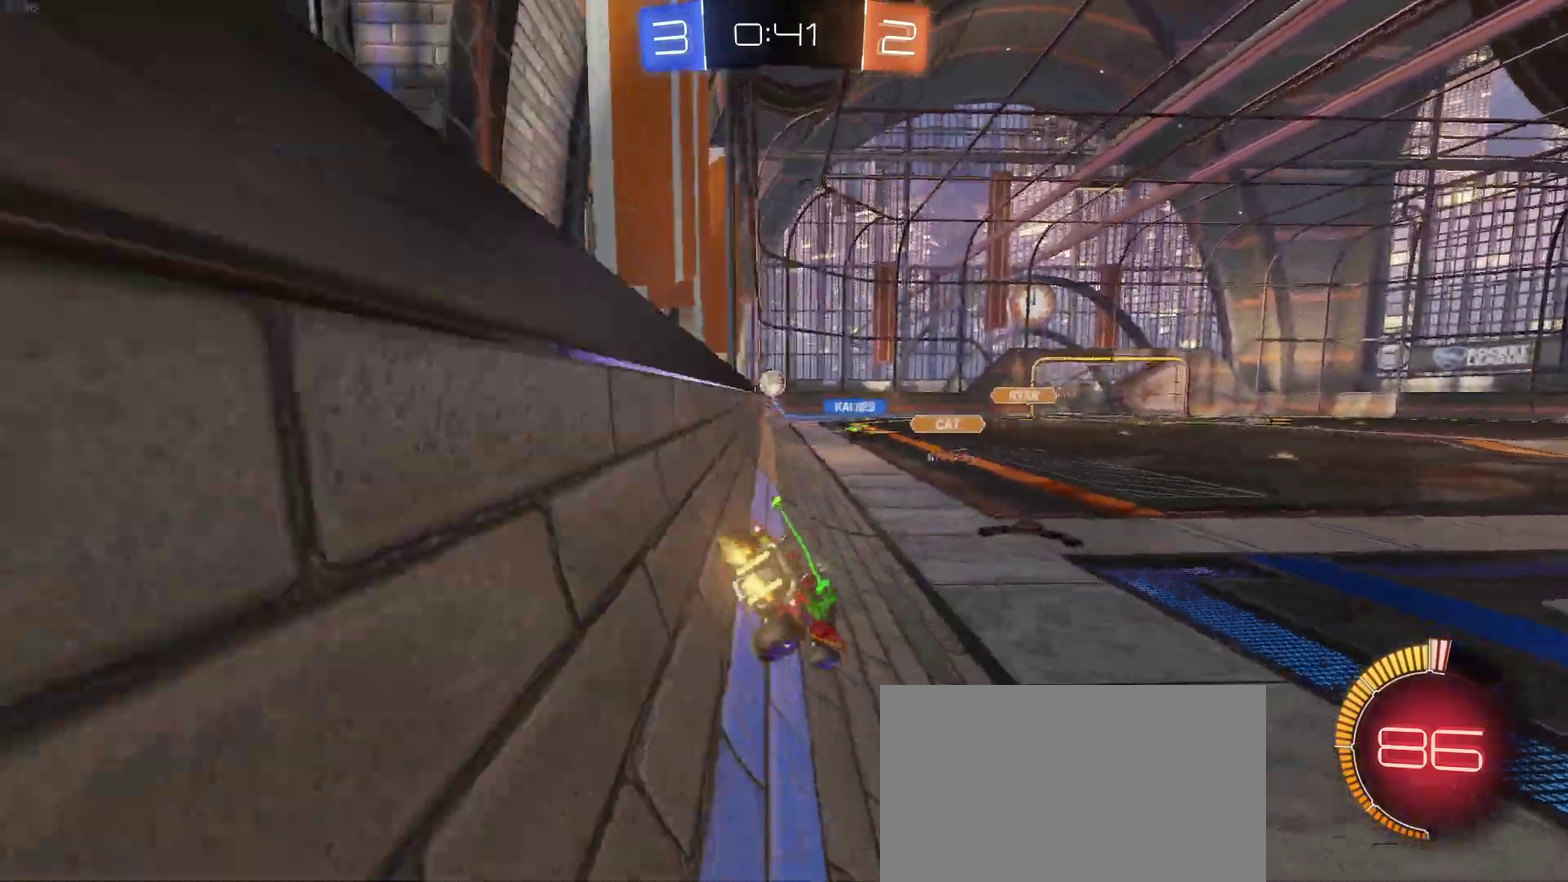
{"buttons": ["R2"], "left_stick": "center", "right_stick": "center", "events": []}
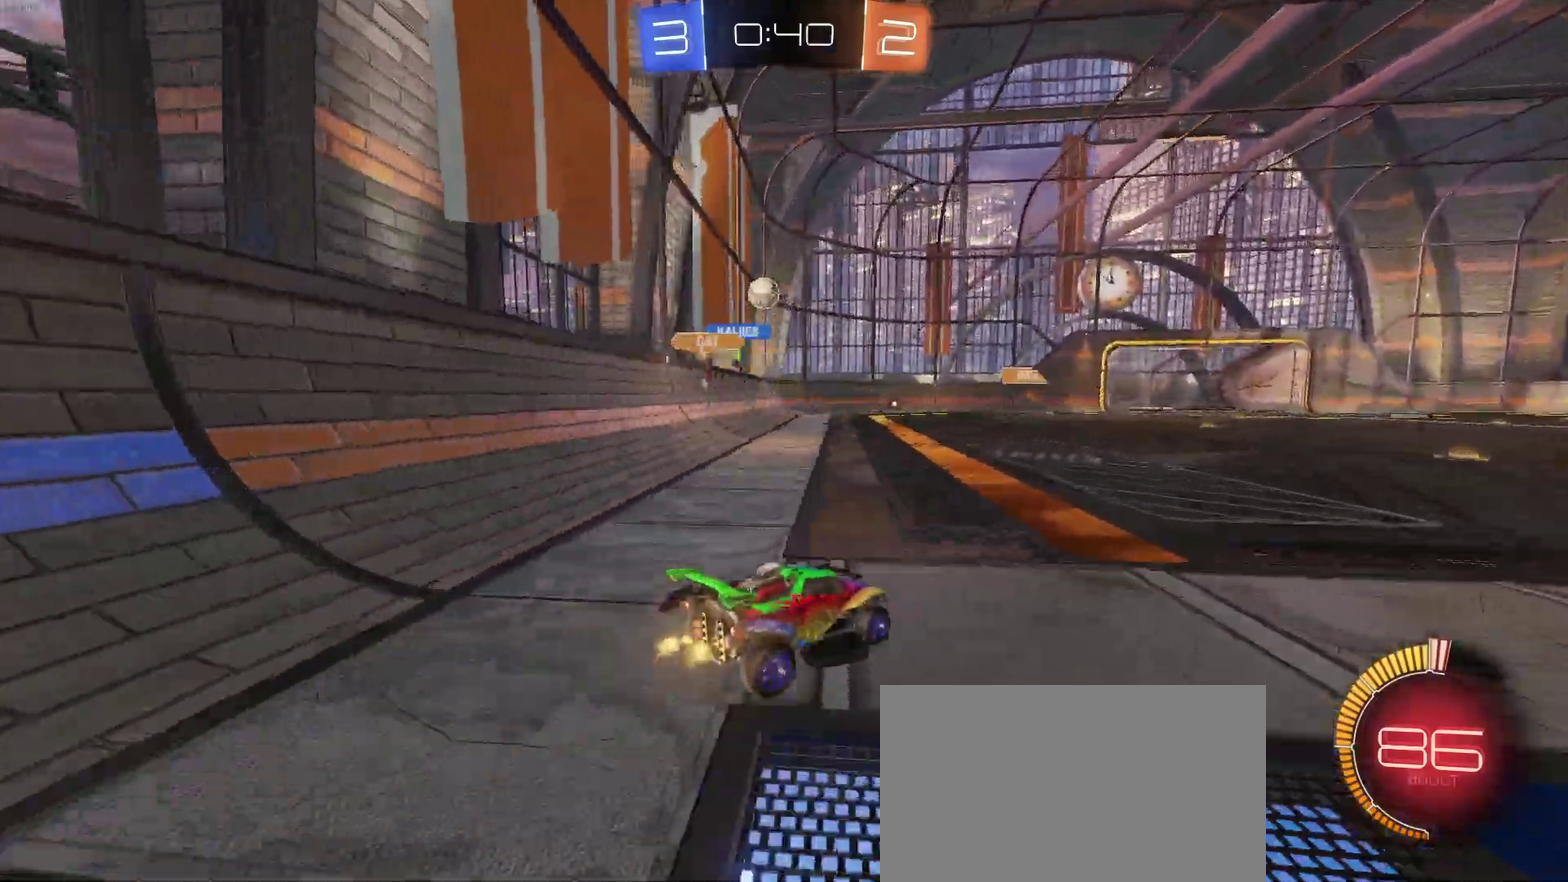
{"buttons": ["R2"], "left_stick": "center", "right_stick": "center", "events": []}
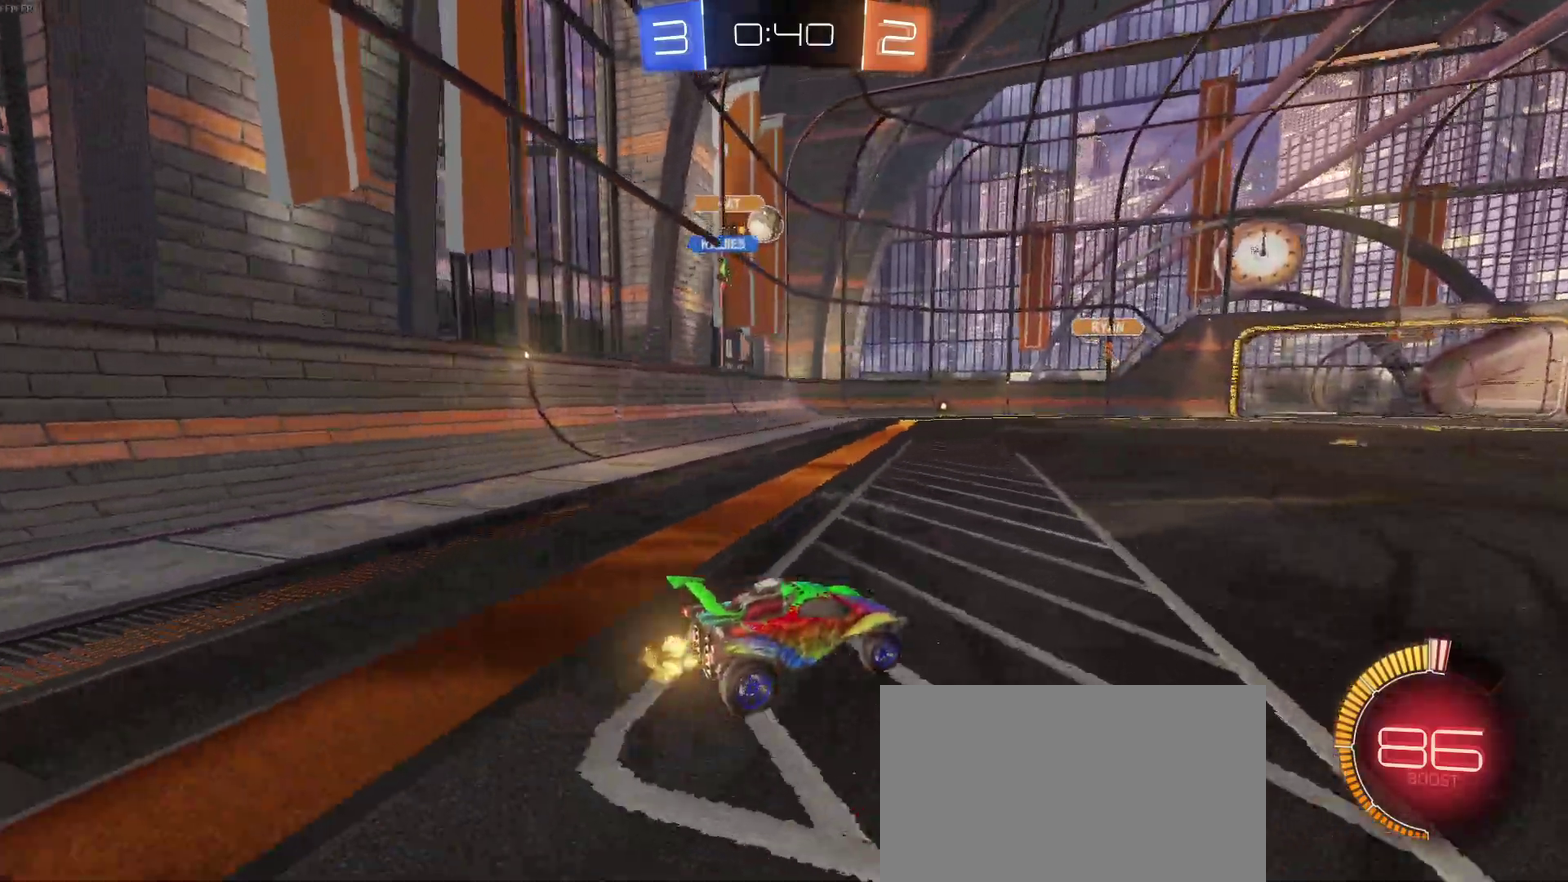
{"buttons": ["R2"], "left_stick": "up-right", "right_stick": "center"}
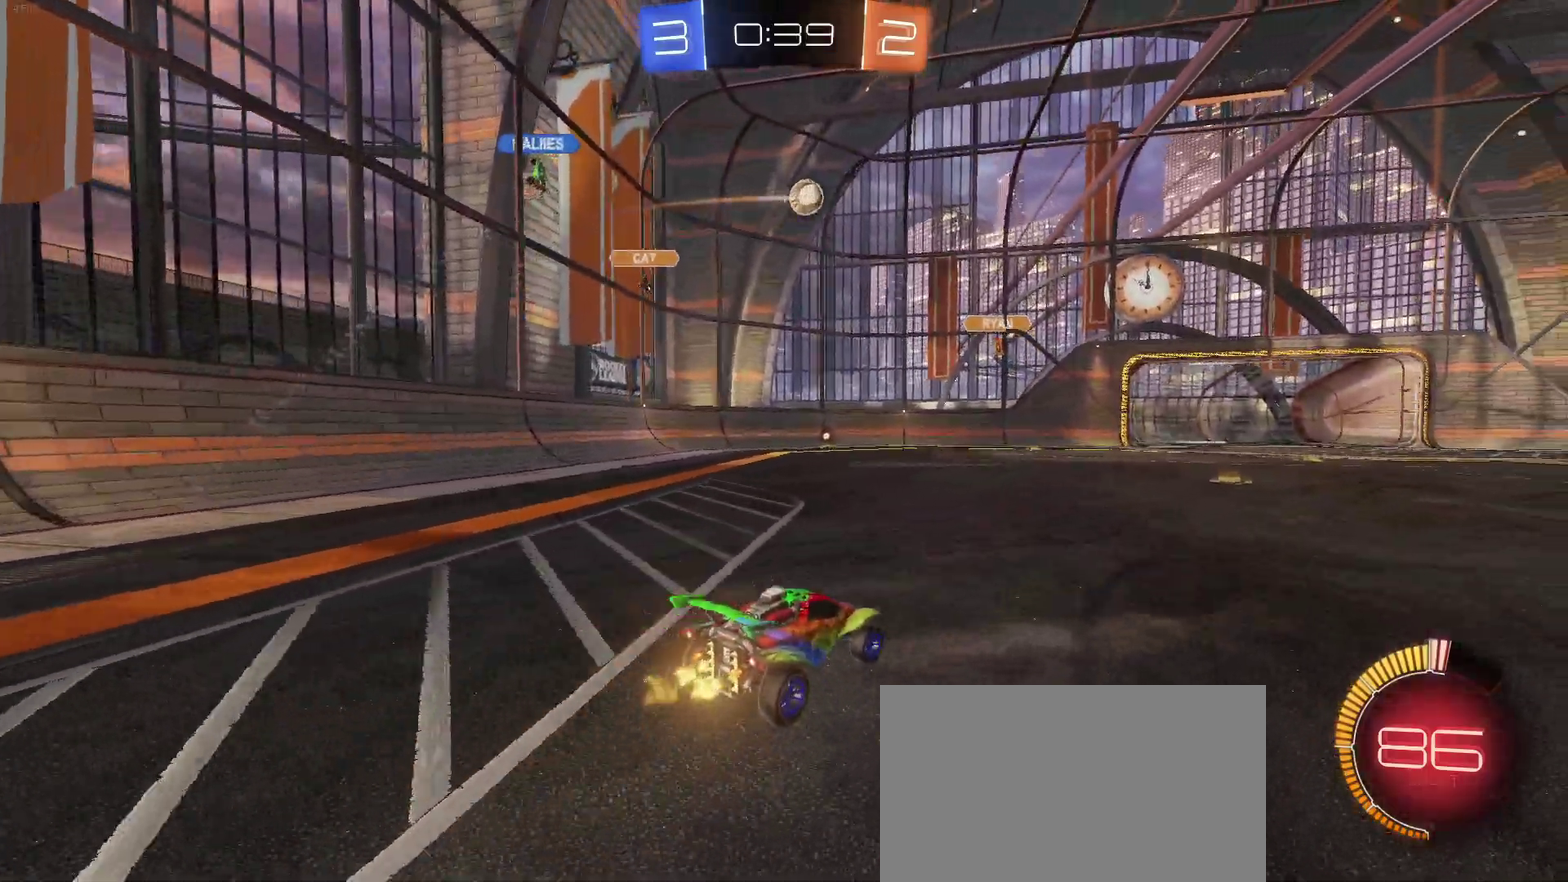
{"buttons": ["R2"], "left_stick": "center", "right_stick": "center"}
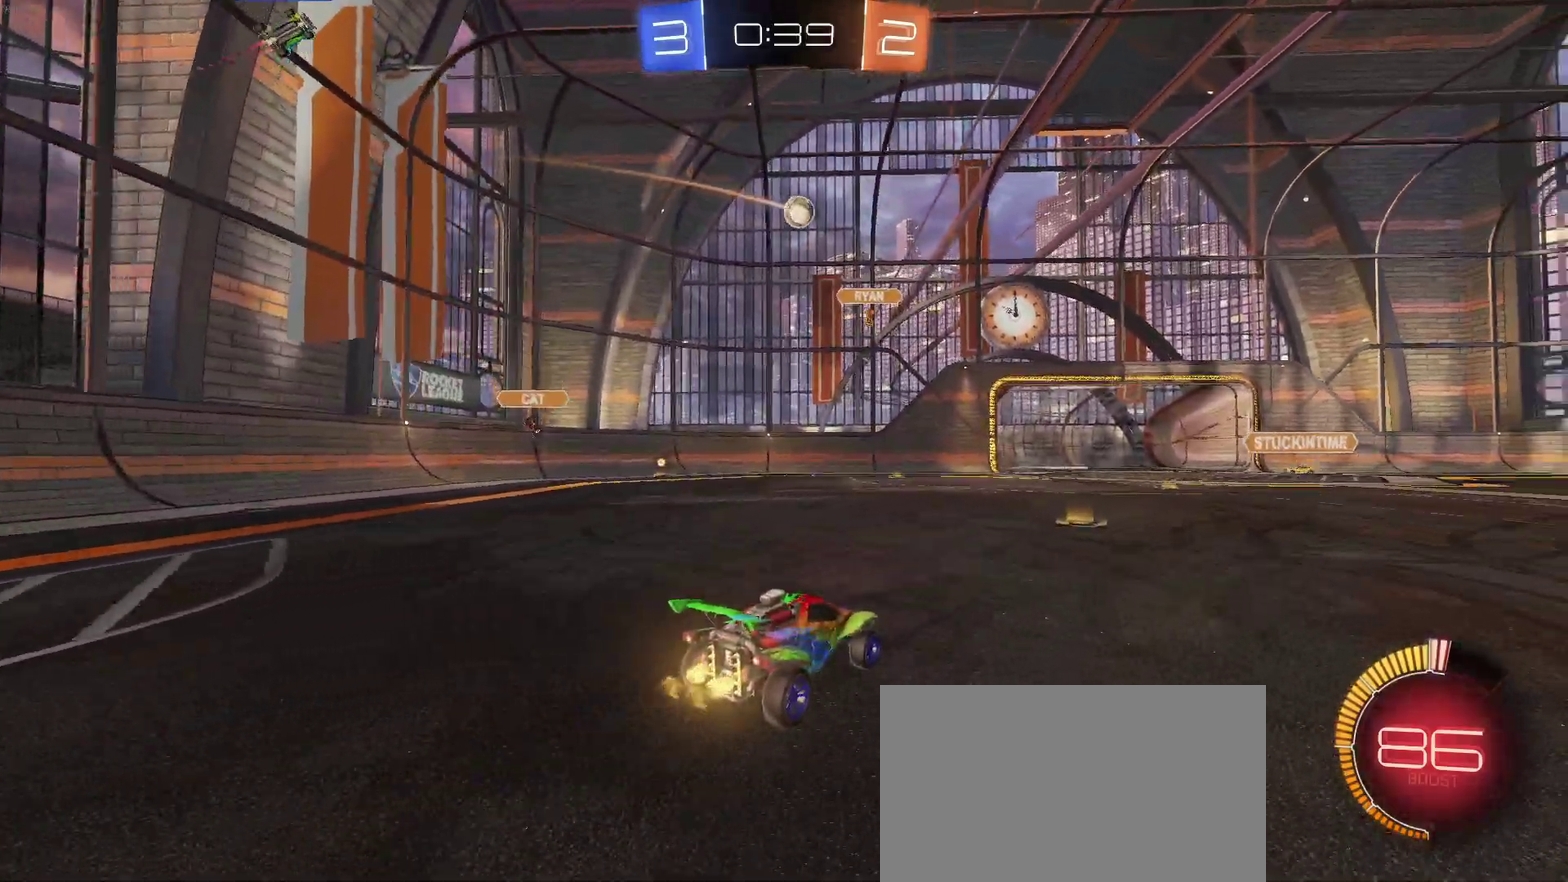
{"buttons": ["R2"], "left_stick": "center", "right_stick": "center", "events": [[117, "left_stick", "right"], [367, "left_stick", "center"]]}
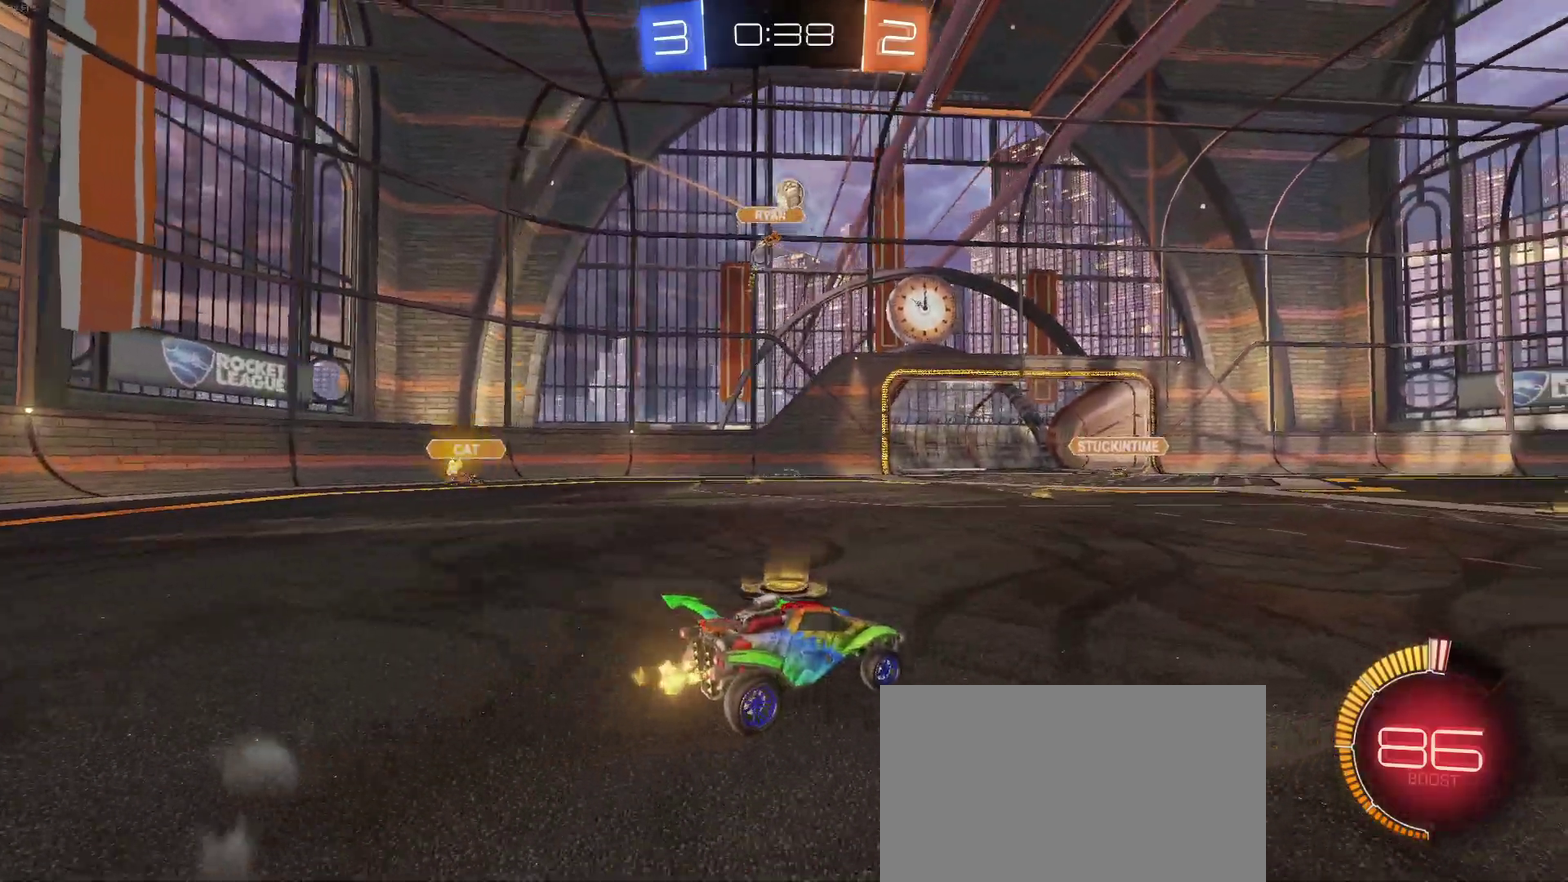
{"buttons": [], "left_stick": "left", "right_stick": "center", "events": [[417, "R2", "up"], [483, "left_stick", "left"]]}
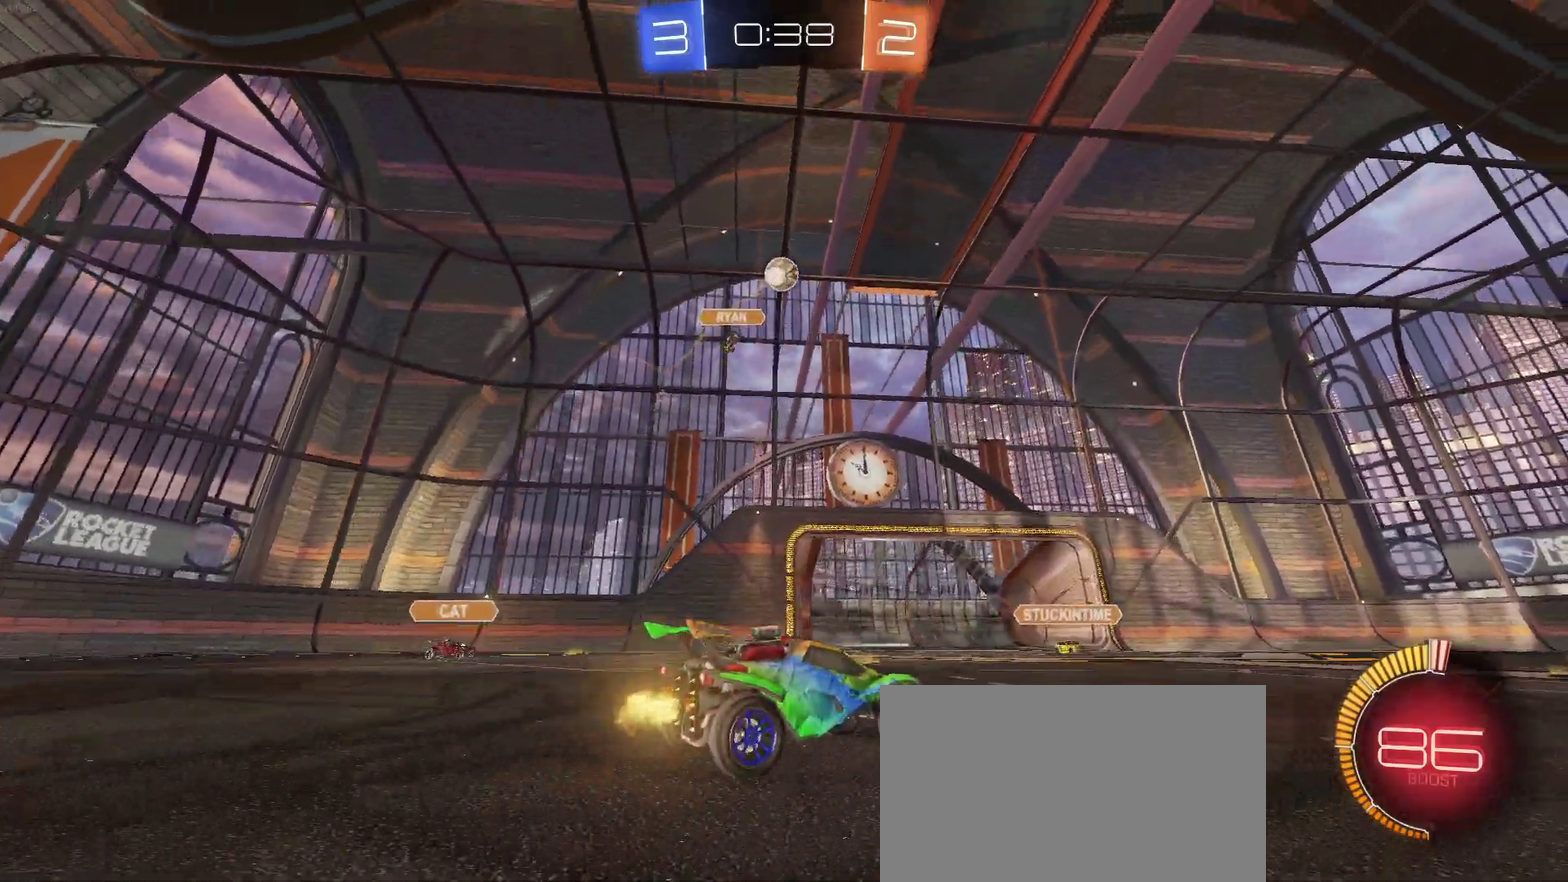
{"buttons": [], "left_stick": "center", "right_stick": "center", "events": [[117, "L2", "down"], [117, "left_stick", "down-right"], [167, "CROSS", "down"], [350, "CROSS", "up"], [350, "L2", "up"], [383, "left_stick", "down"], [467, "left_stick", "center"]]}
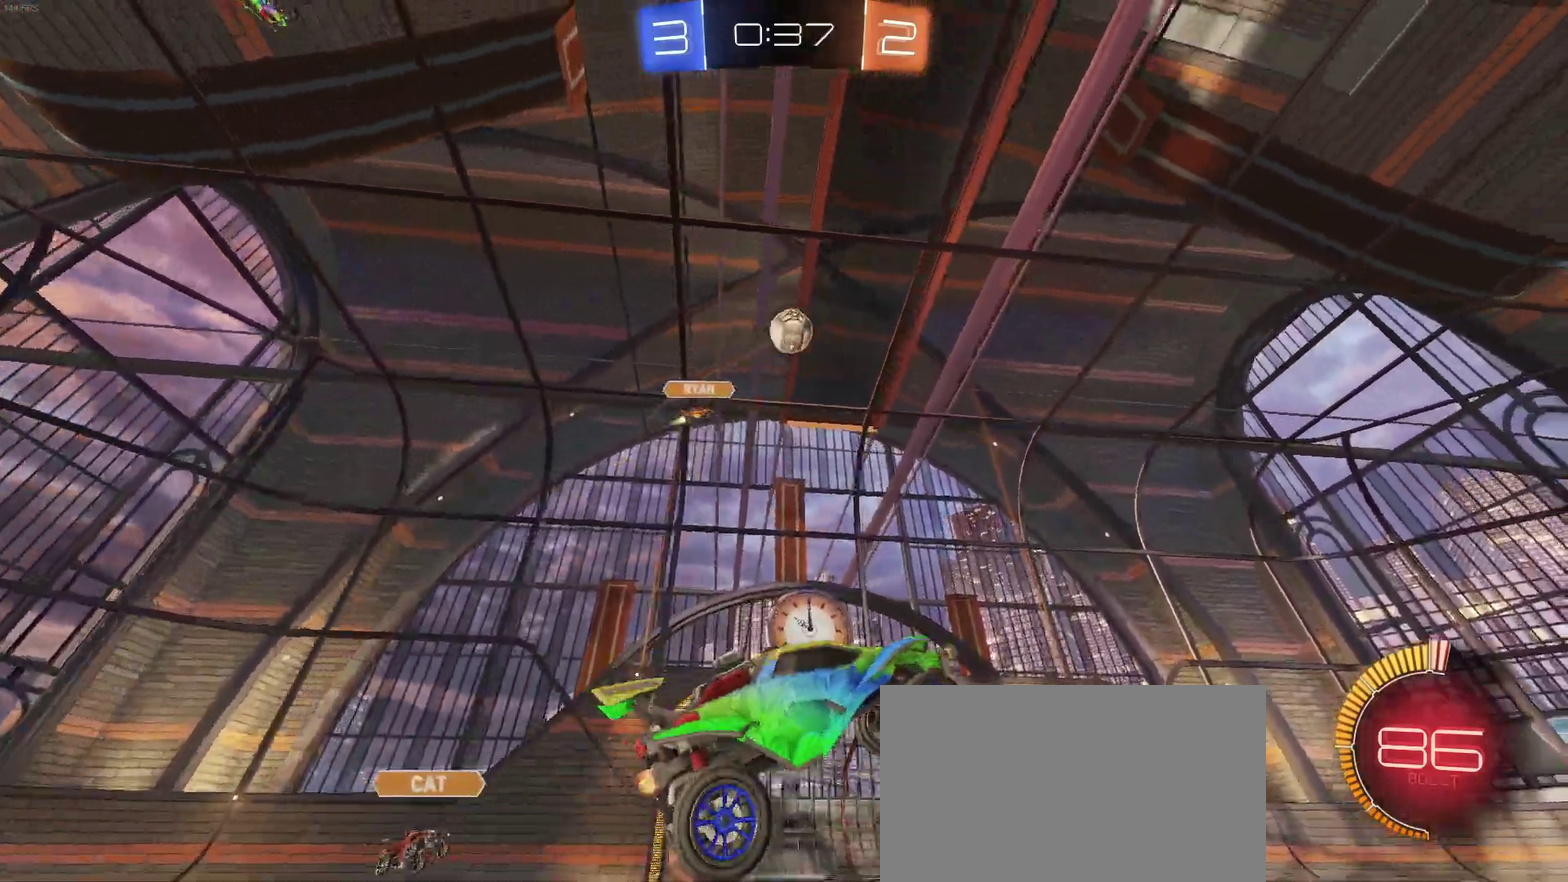
{"buttons": ["R2"], "left_stick": "center", "right_stick": "center", "events": [[133, "left_stick", "up-left"], [167, "R2", "down"], [200, "TRIANGLE", "down"], [350, "TRIANGLE", "up"], [500, "left_stick", "center"]]}
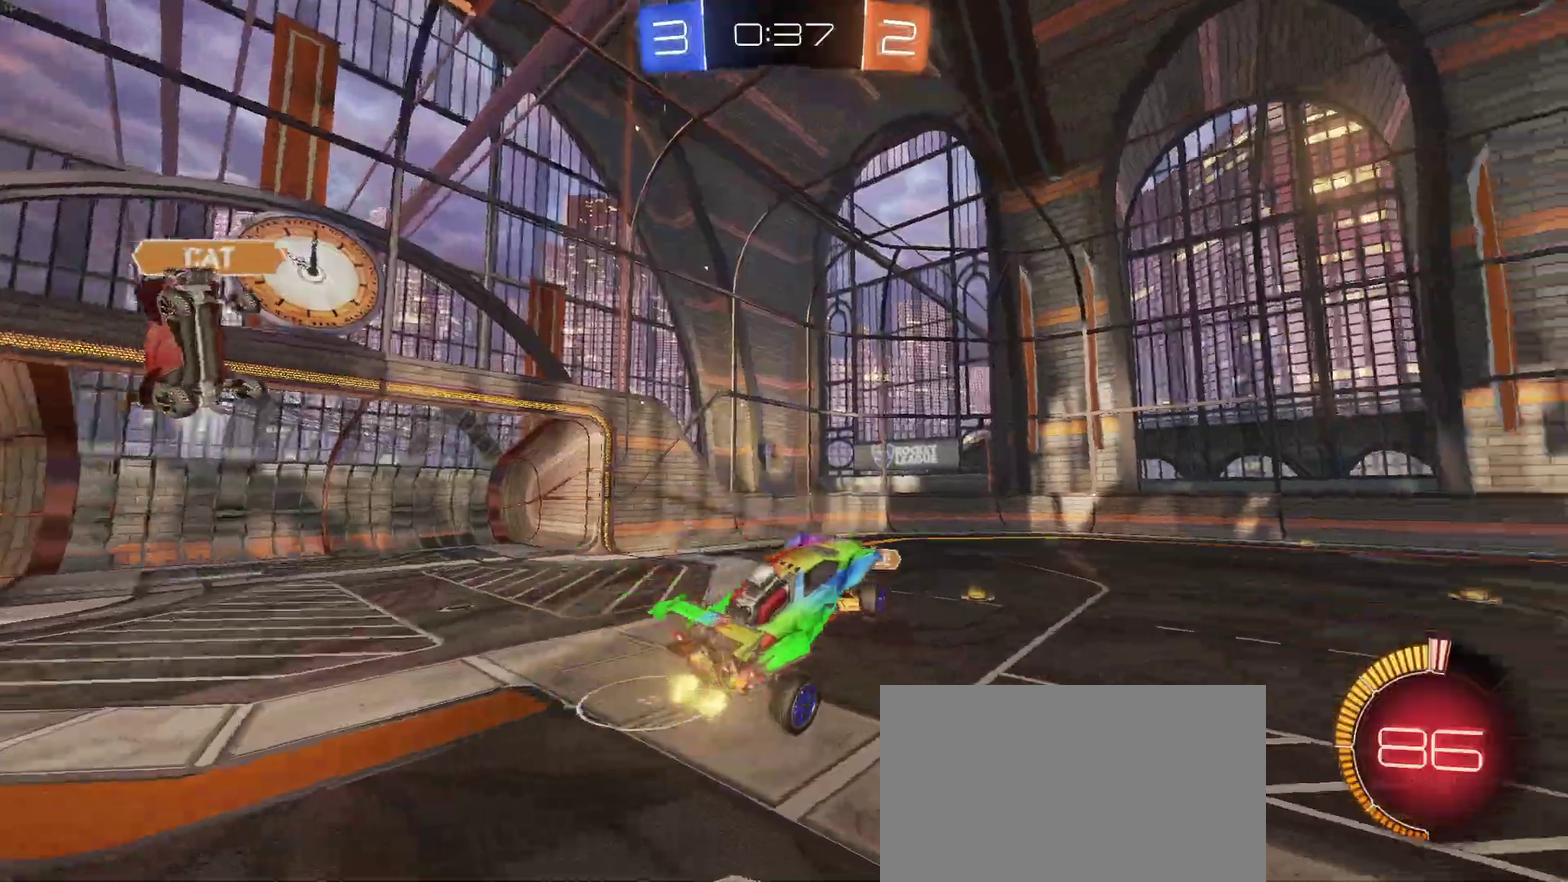
{"buttons": ["R2"], "left_stick": "right", "right_stick": "center", "events": [[267, "TRIANGLE", "down"], [400, "TRIANGLE", "up"], [483, "left_stick", "right"]]}
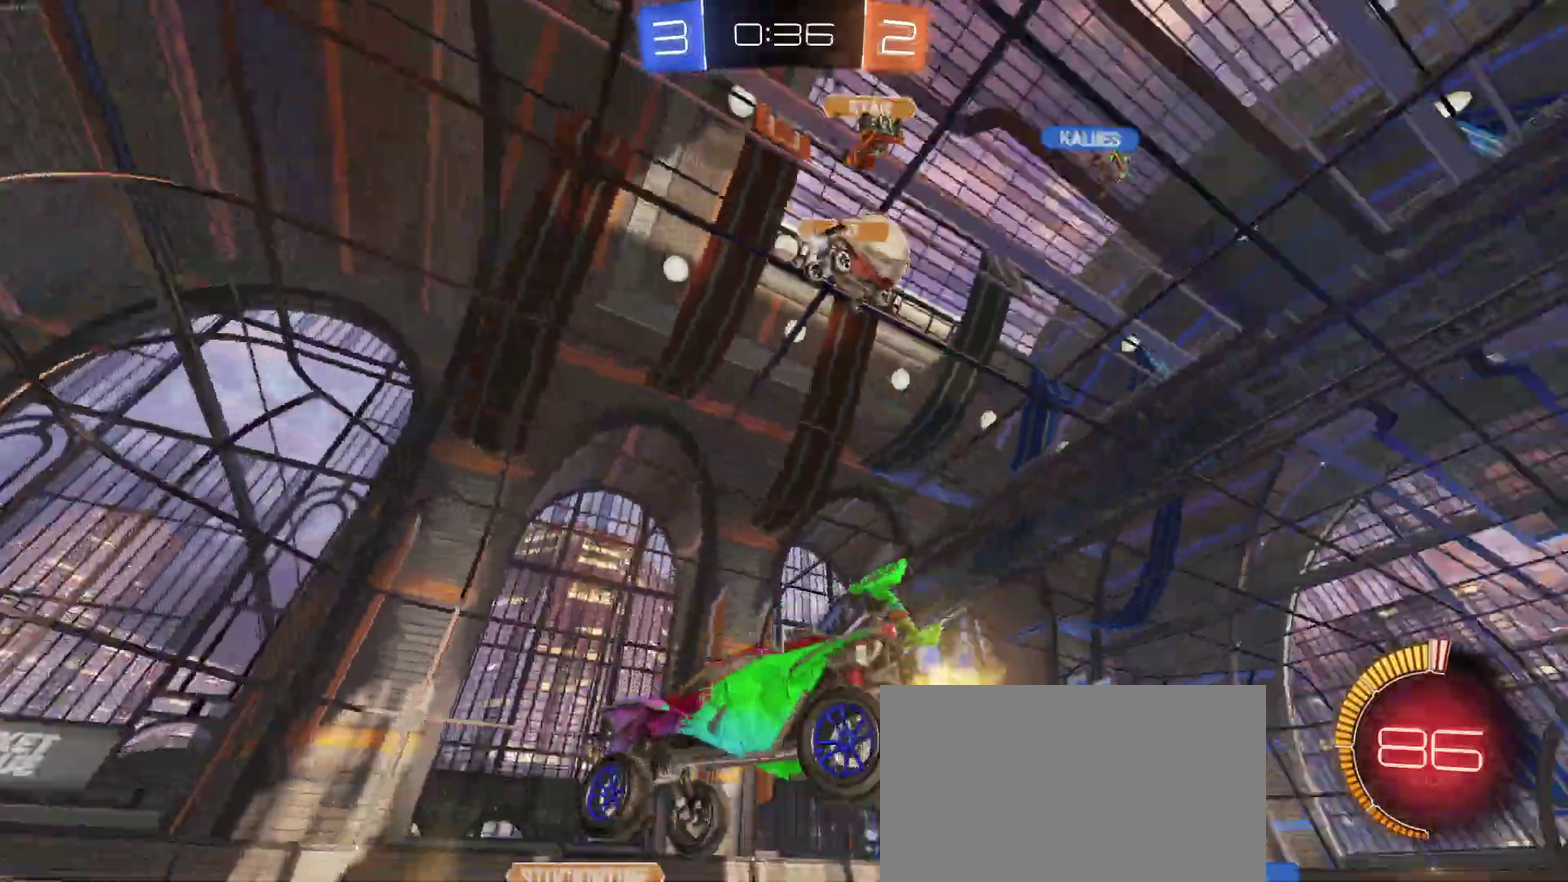
{"buttons": ["R2"], "left_stick": "right", "right_stick": "center", "events": [[117, "left_stick", "up-right"], [167, "left_stick", "center"], [267, "left_stick", "right"]]}
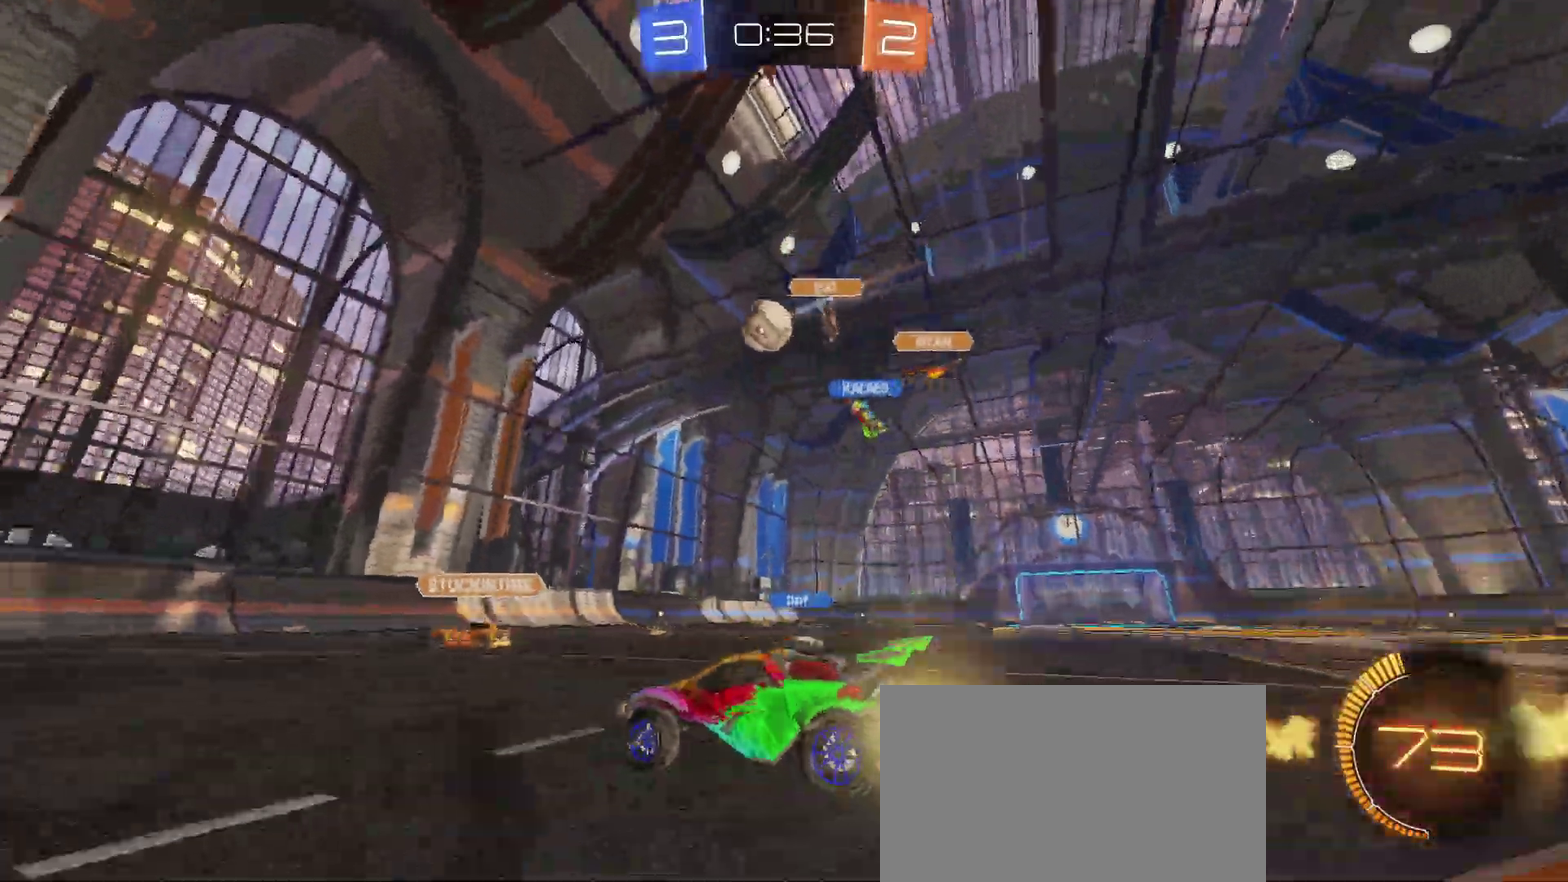
{"buttons": ["TRIANGLE", "R2"], "left_stick": "down-right", "right_stick": "center", "events": [[183, "left_stick", "center"], [450, "TRIANGLE", "down"], [483, "left_stick", "down-right"]]}
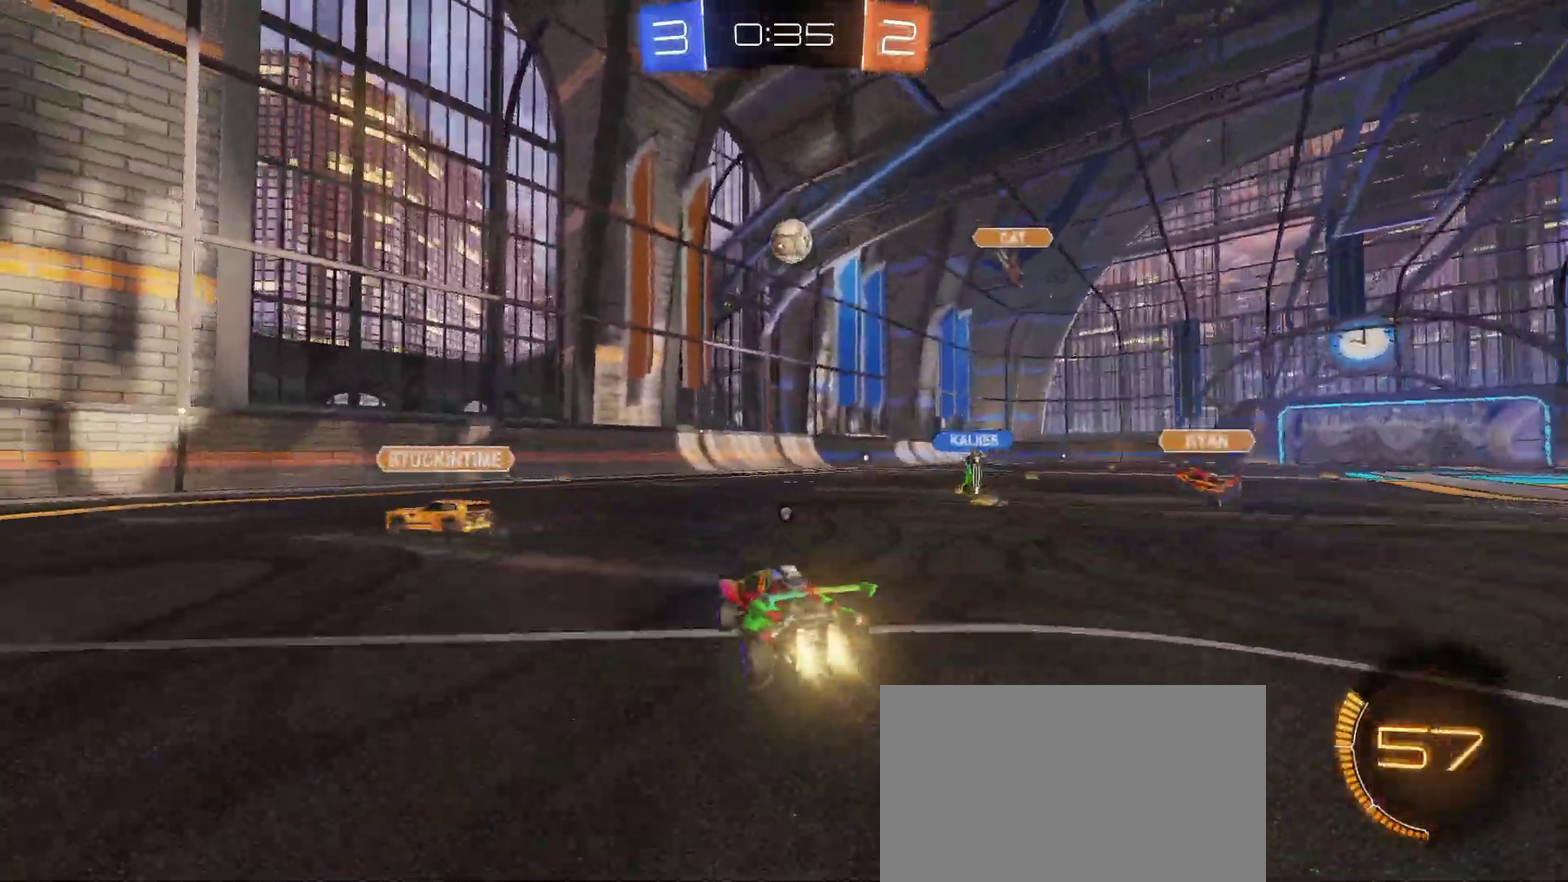
{"buttons": ["R2"], "left_stick": "right", "right_stick": "center", "events": [[83, "TRIANGLE", "up"], [400, "left_stick", "right"]]}
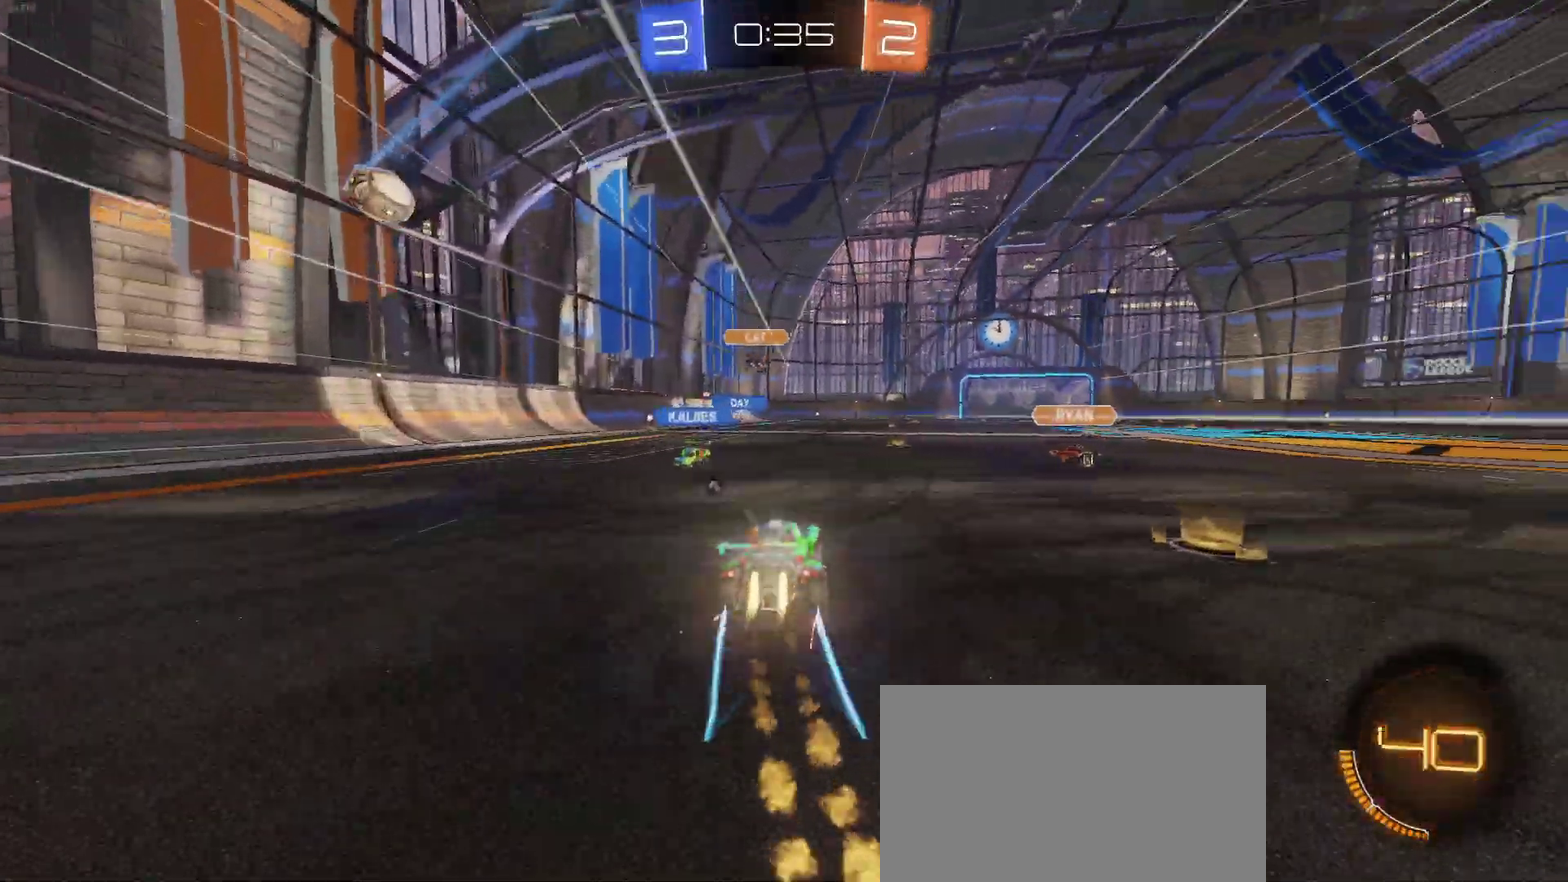
{"buttons": ["R2"], "left_stick": "center", "right_stick": "center", "events": [[67, "TRIANGLE", "down"], [200, "left_stick", "center"], [300, "TRIANGLE", "up"]]}
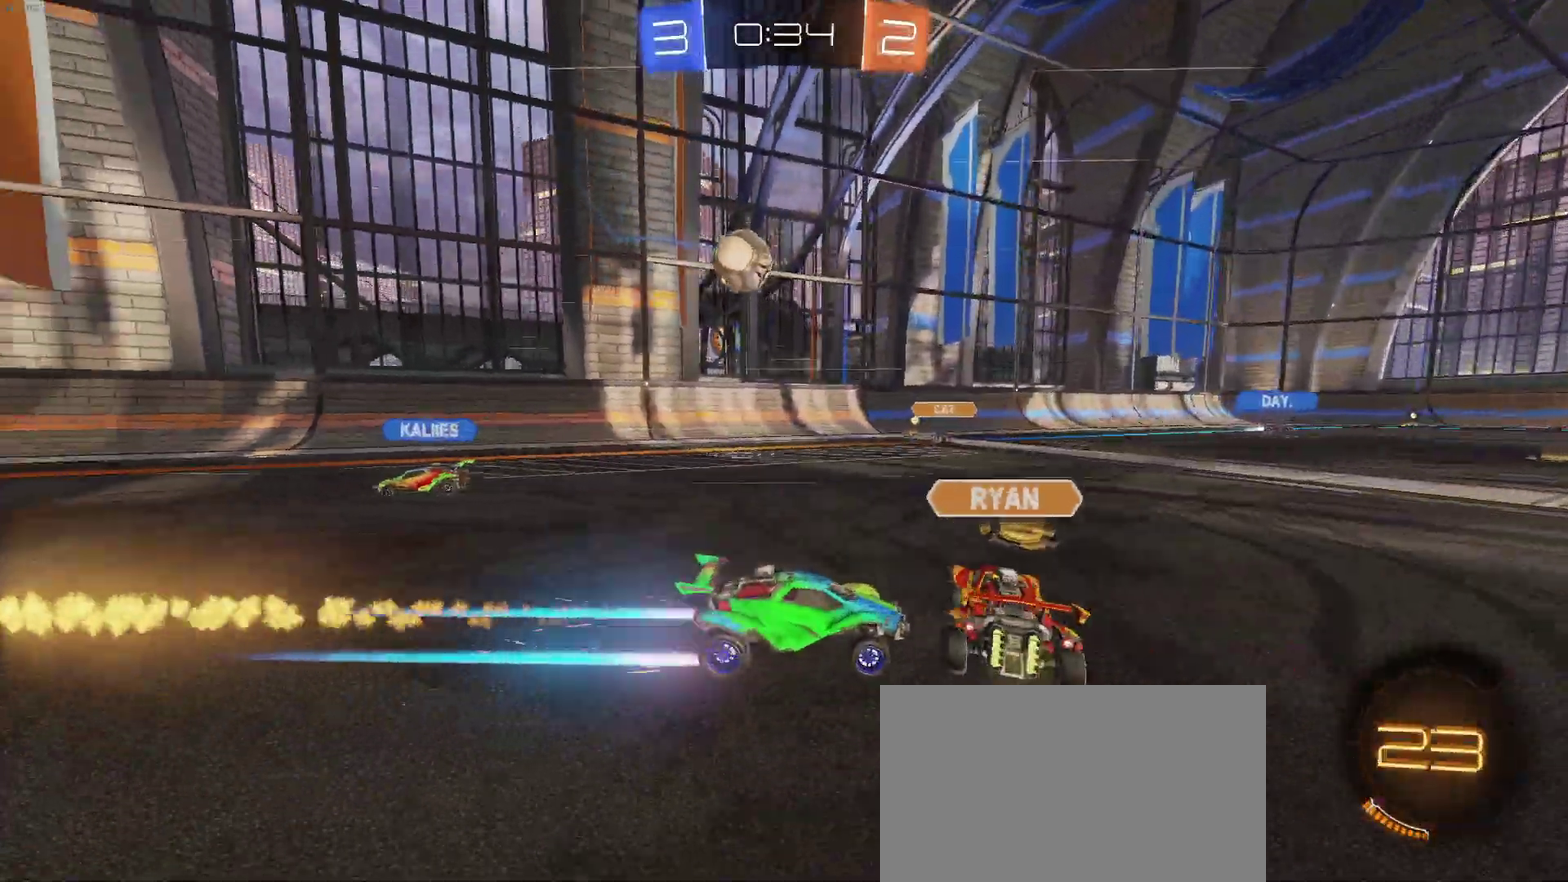
{"buttons": ["R2"], "left_stick": "right", "right_stick": "center", "events": [[383, "left_stick", "right"]]}
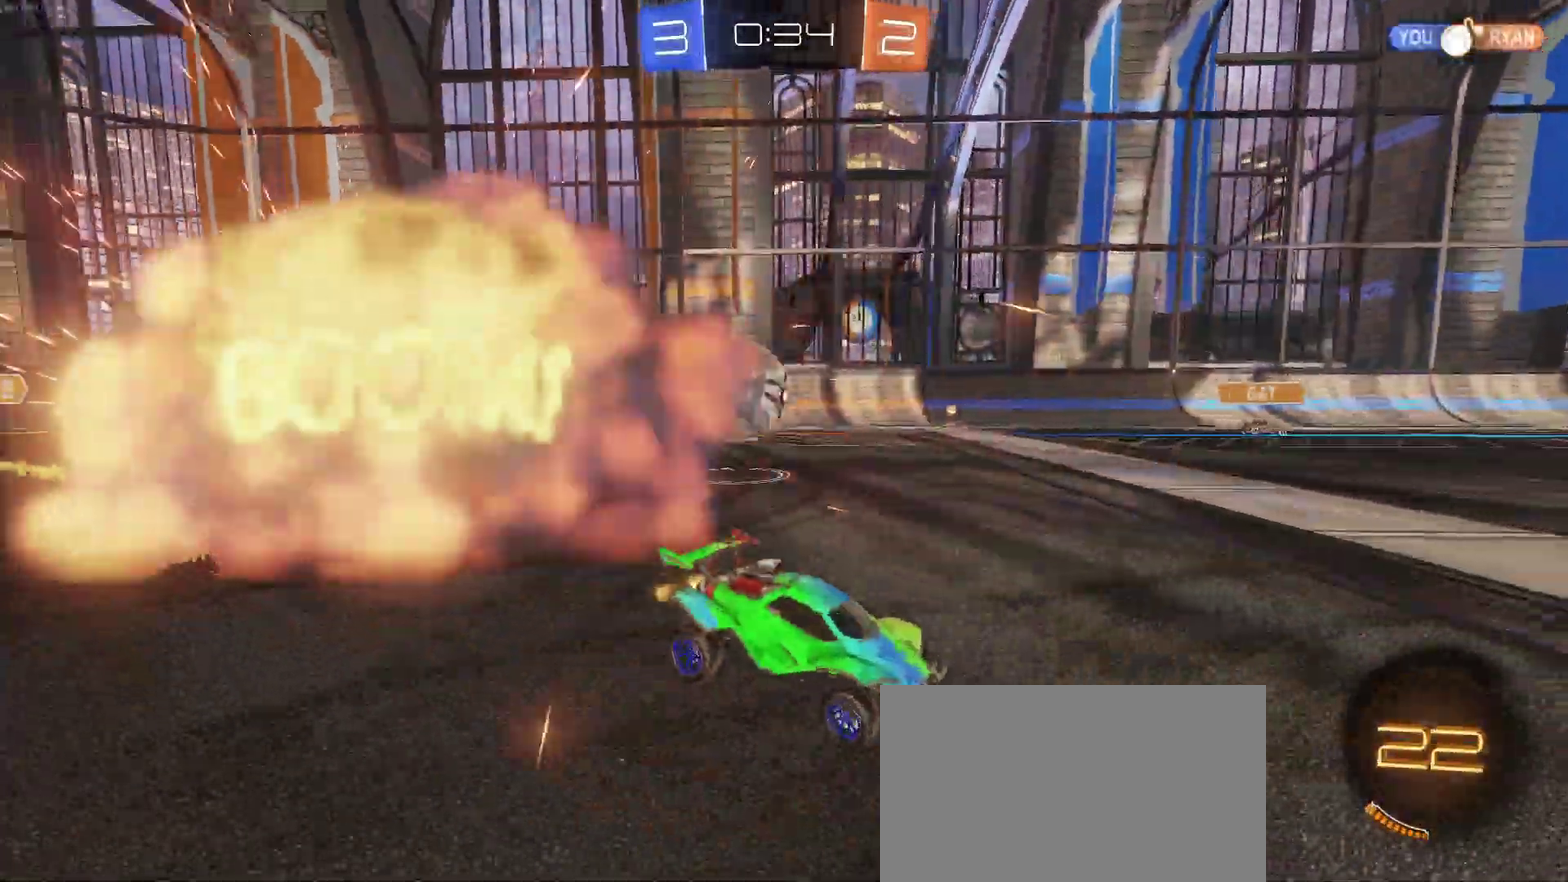
{"buttons": ["R2"], "left_stick": "up", "right_stick": "center", "events": [[150, "left_stick", "up-right"], [183, "CROSS", "down"], [200, "left_stick", "up"], [300, "CROSS", "up"], [383, "CROSS", "down"], [500, "CROSS", "up"]]}
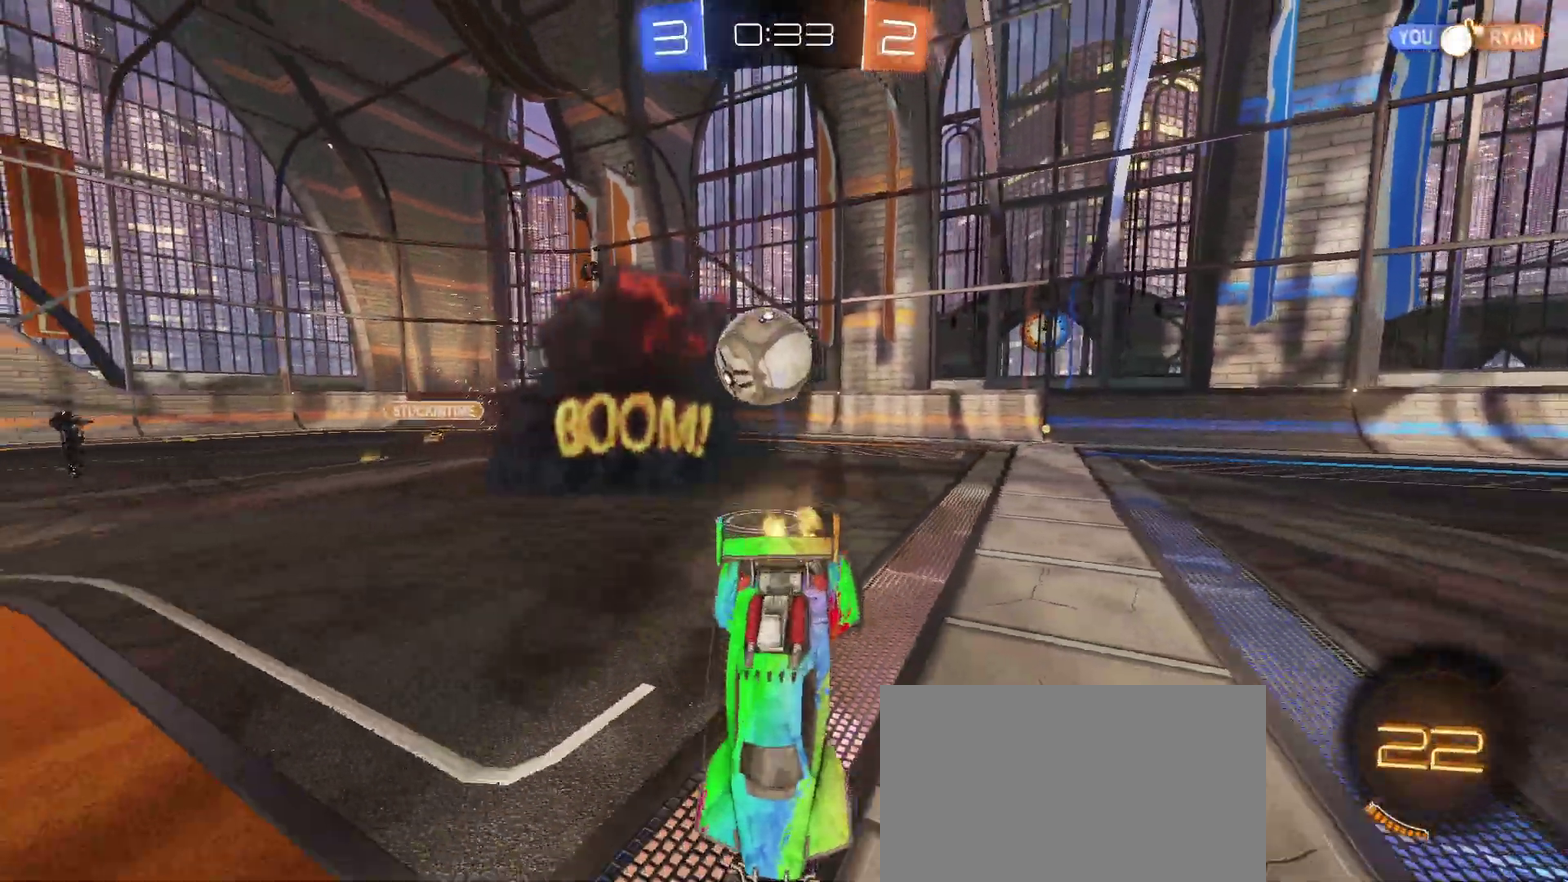
{"buttons": ["R2"], "left_stick": "center", "right_stick": "center", "events": [[100, "left_stick", "up-right"], [150, "left_stick", "center"]]}